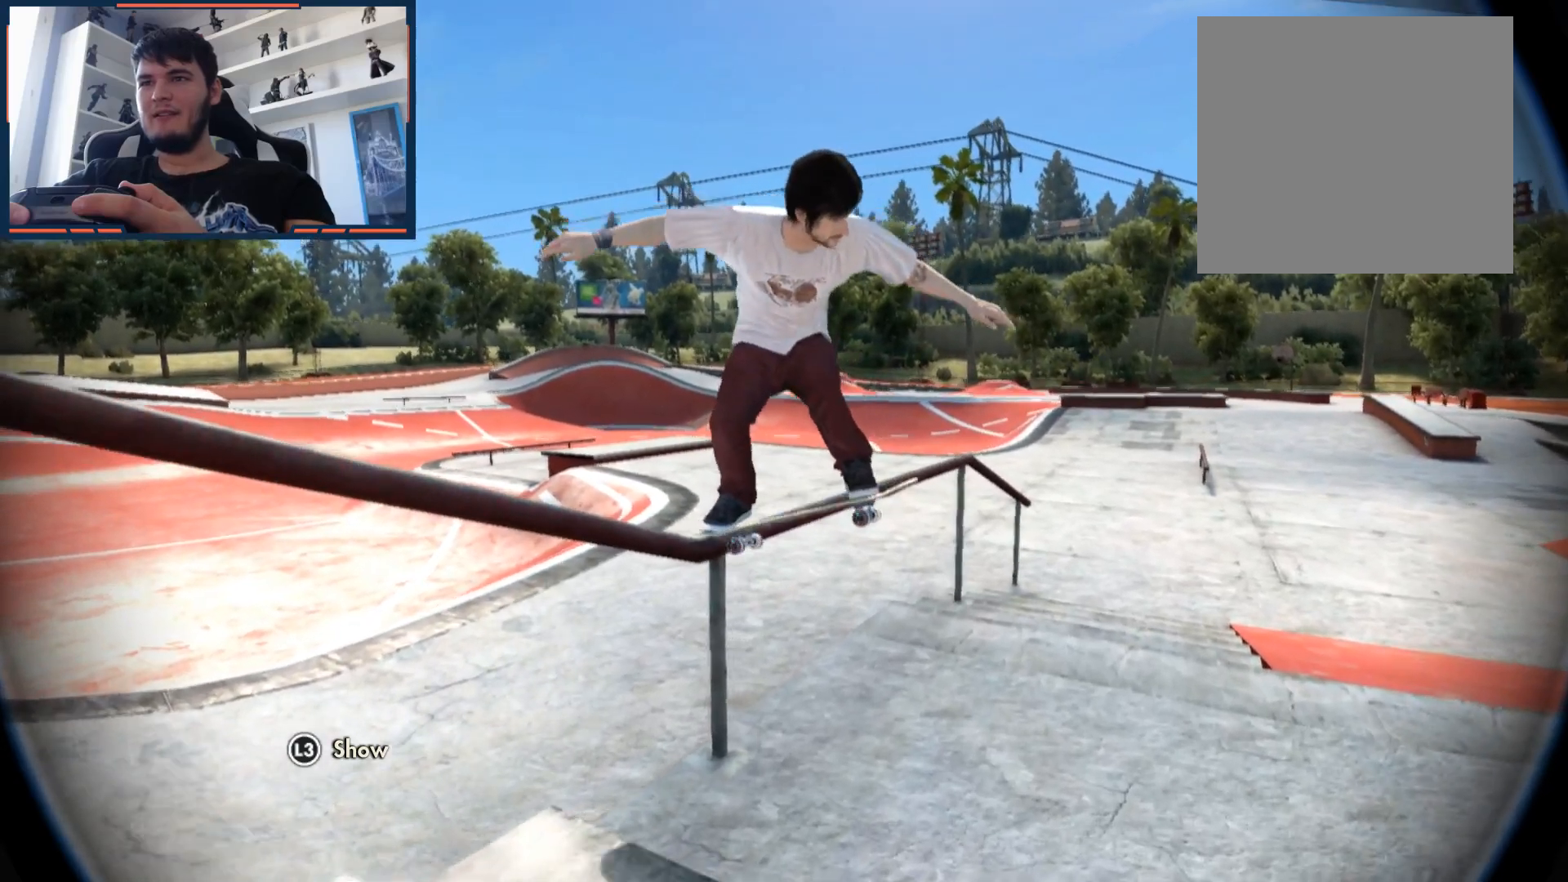
Gameplay with a controller (Xbox layout); each line is a JSON object with the inputs held at the frame after it. "events" lists button and stick changes between this image and that frame as [ms after this image, input, new state], when the widget could be followed in between.
{"buttons": [], "left_stick": "center", "right_stick": "right", "events": [[367, "right_stick", "right"]]}
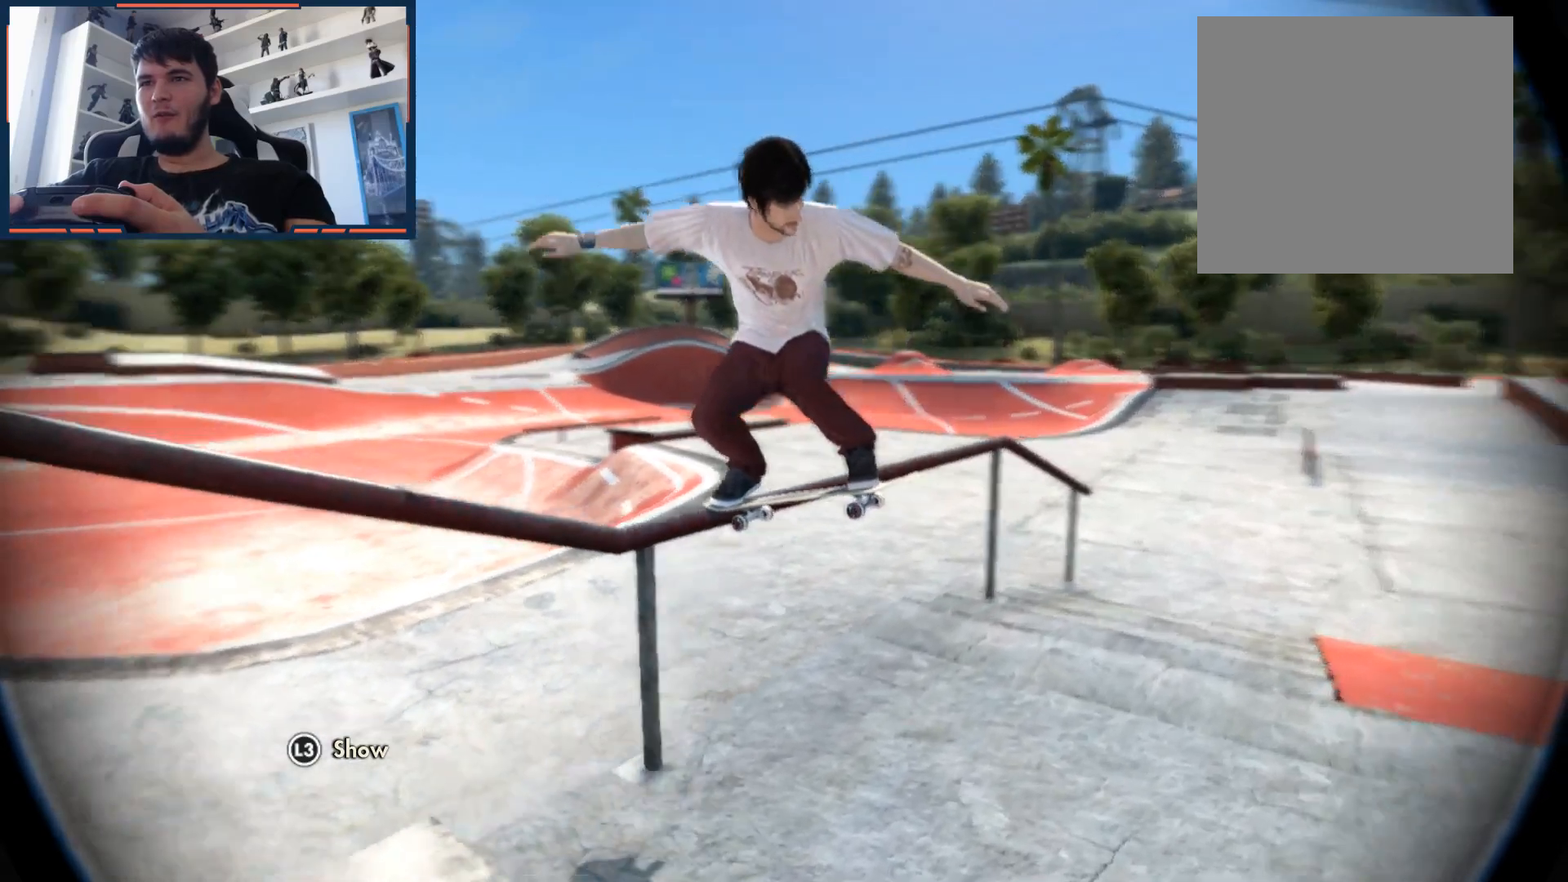
{"buttons": [], "left_stick": "center", "right_stick": "right", "events": []}
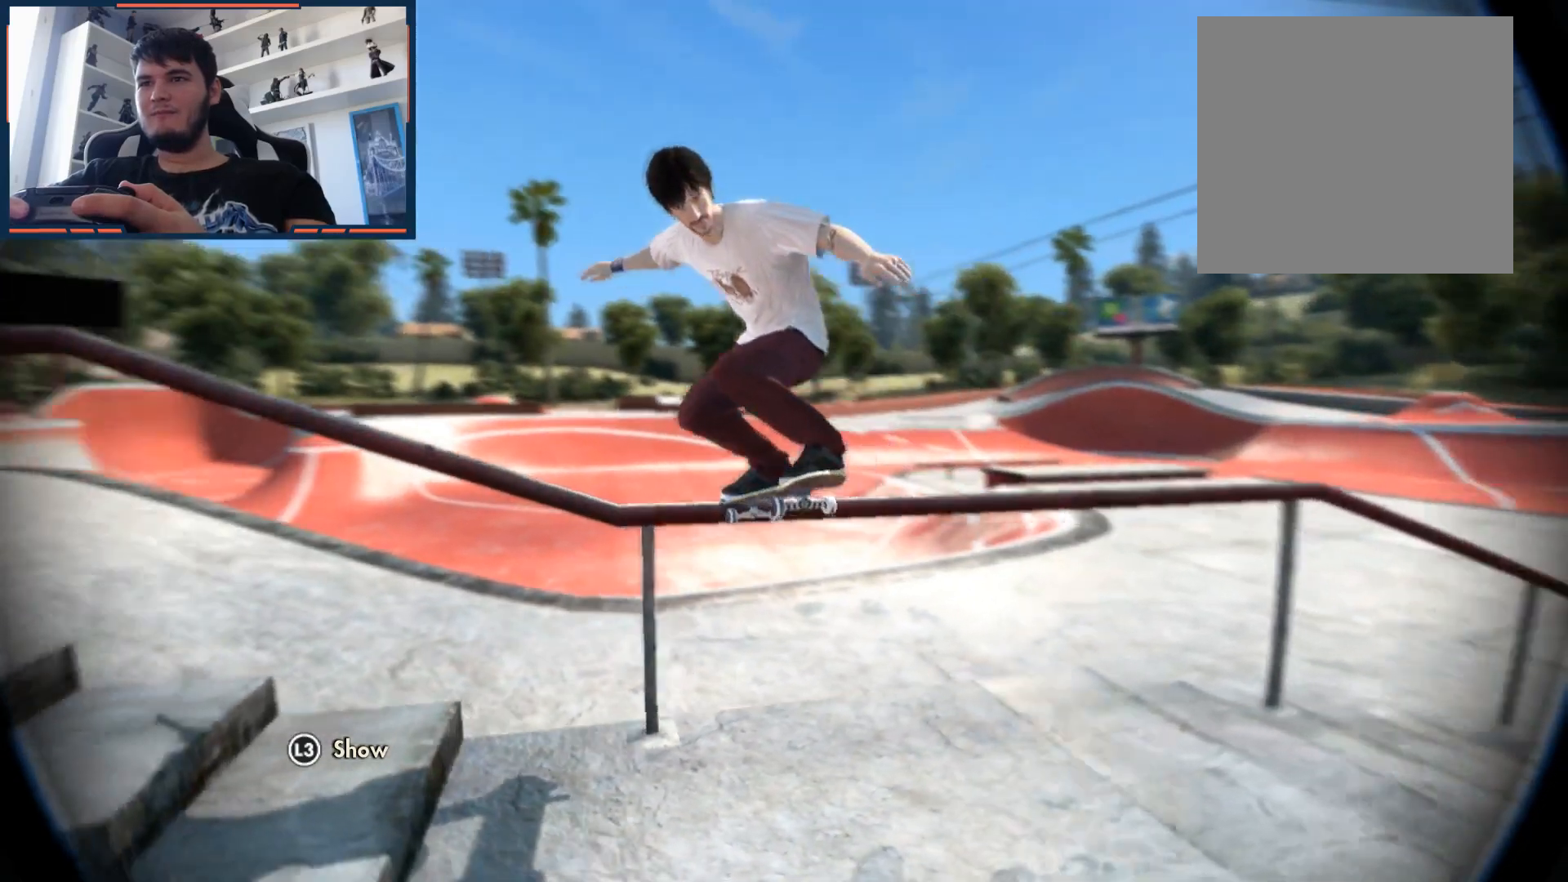
{"buttons": [], "left_stick": "center", "right_stick": "right", "events": []}
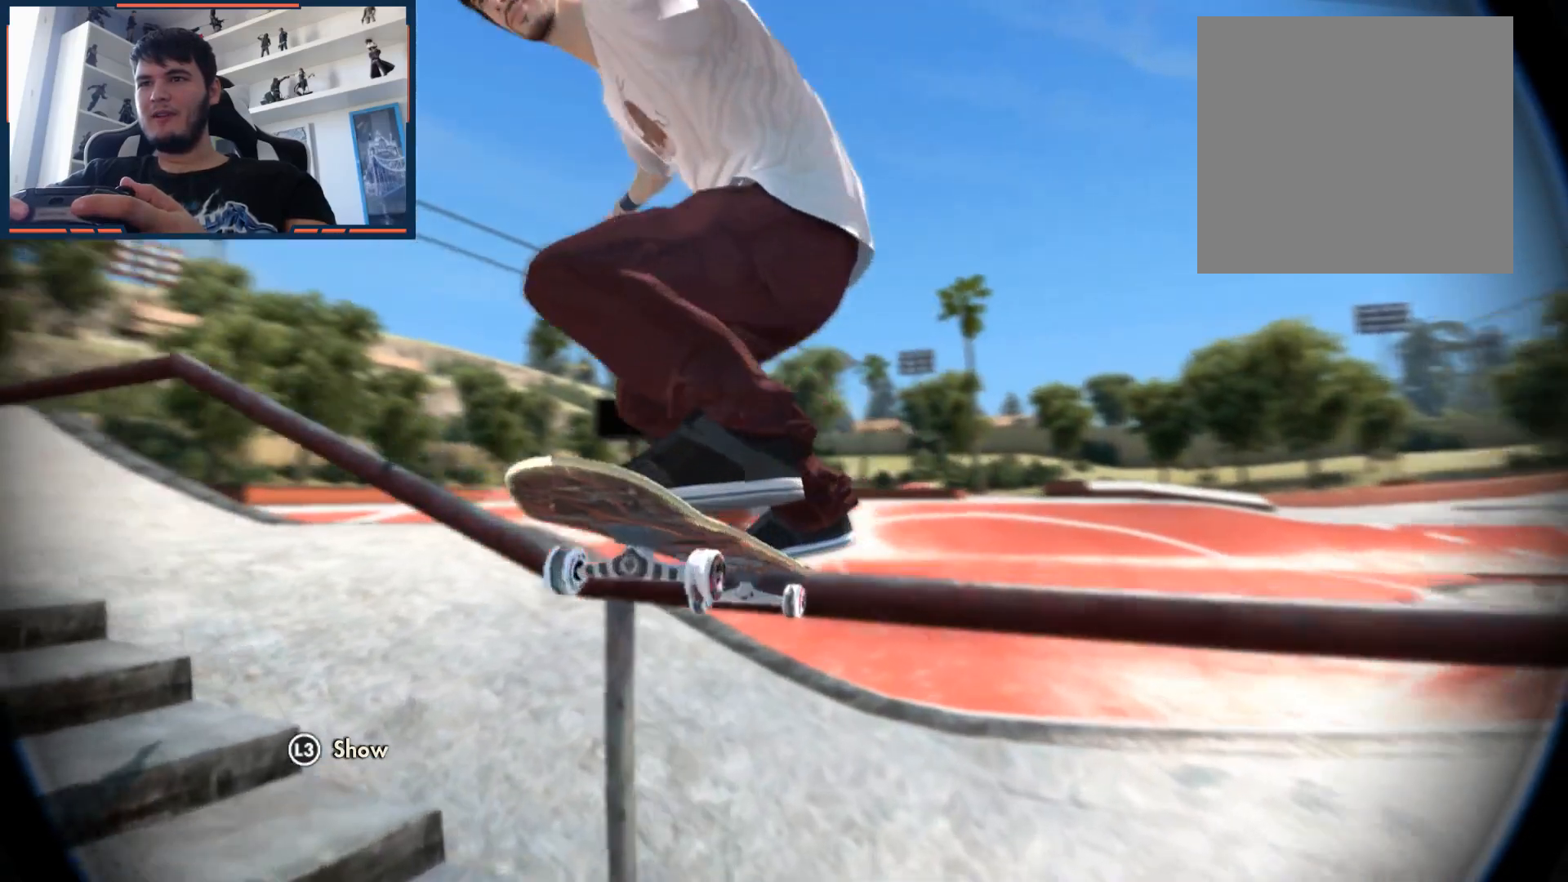
{"buttons": [], "left_stick": "center", "right_stick": "right", "events": []}
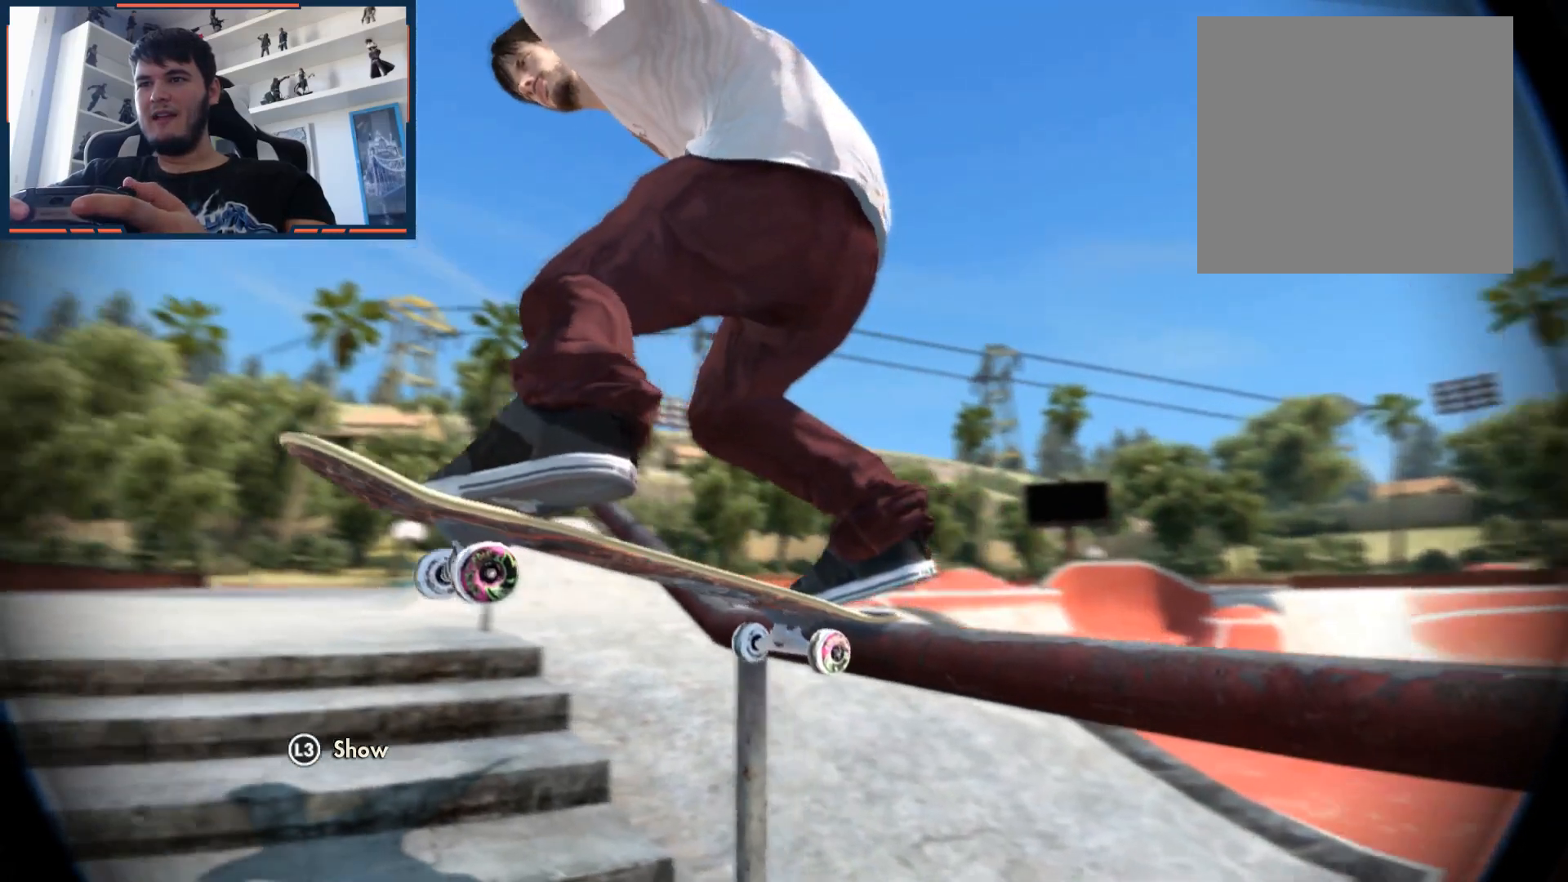
{"buttons": [], "left_stick": "center", "right_stick": "up-left", "events": [[367, "right_stick", "center"], [483, "right_stick", "up-left"]]}
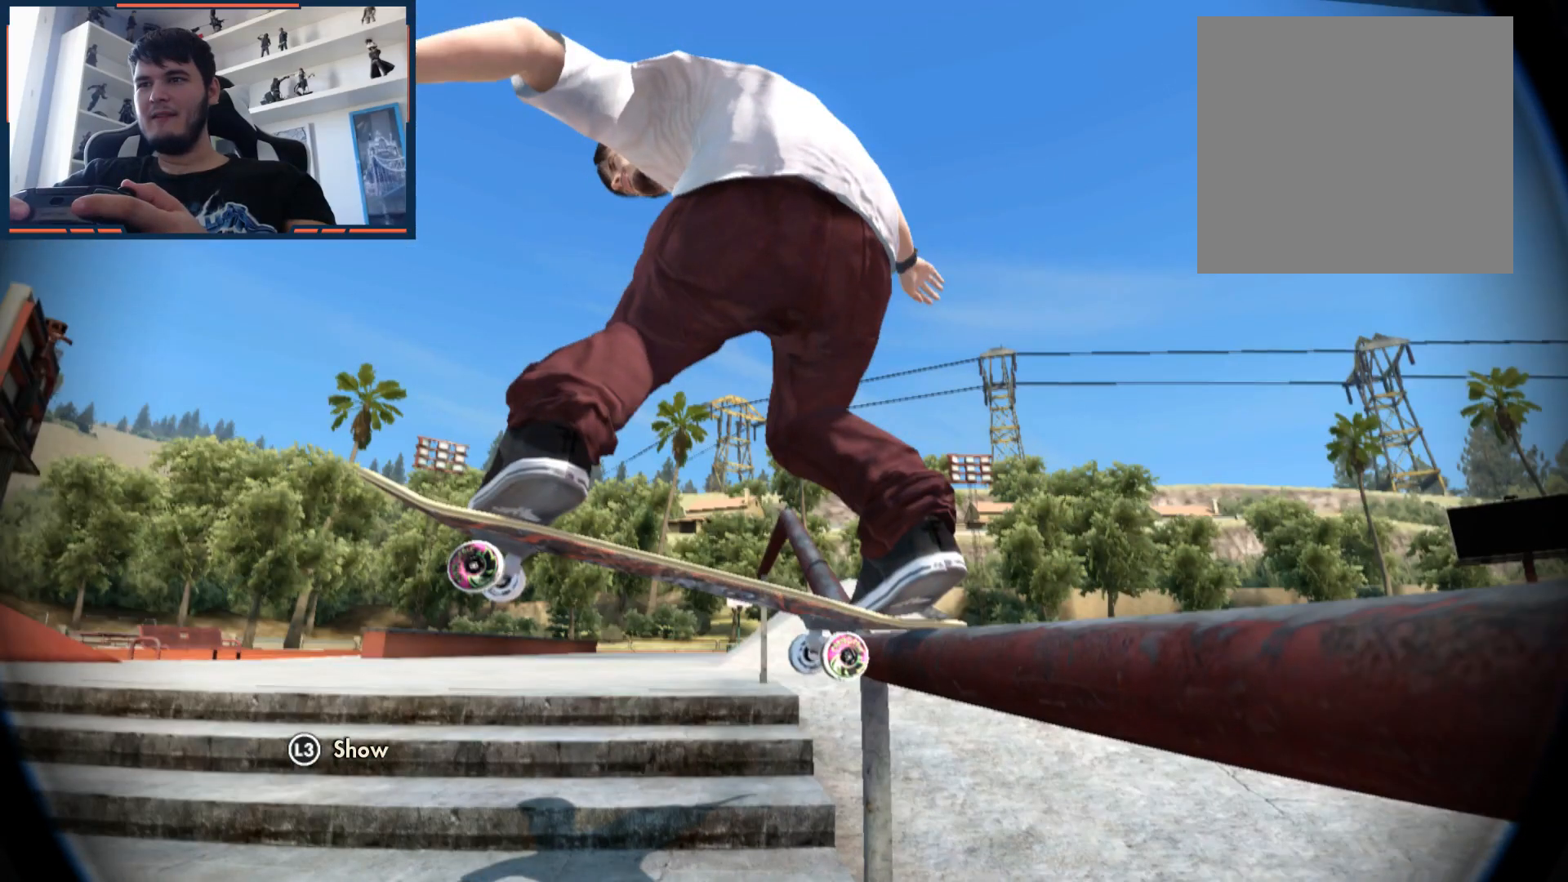
{"buttons": [], "left_stick": "center", "right_stick": "right", "events": [[167, "right_stick", "center"], [267, "right_stick", "right"]]}
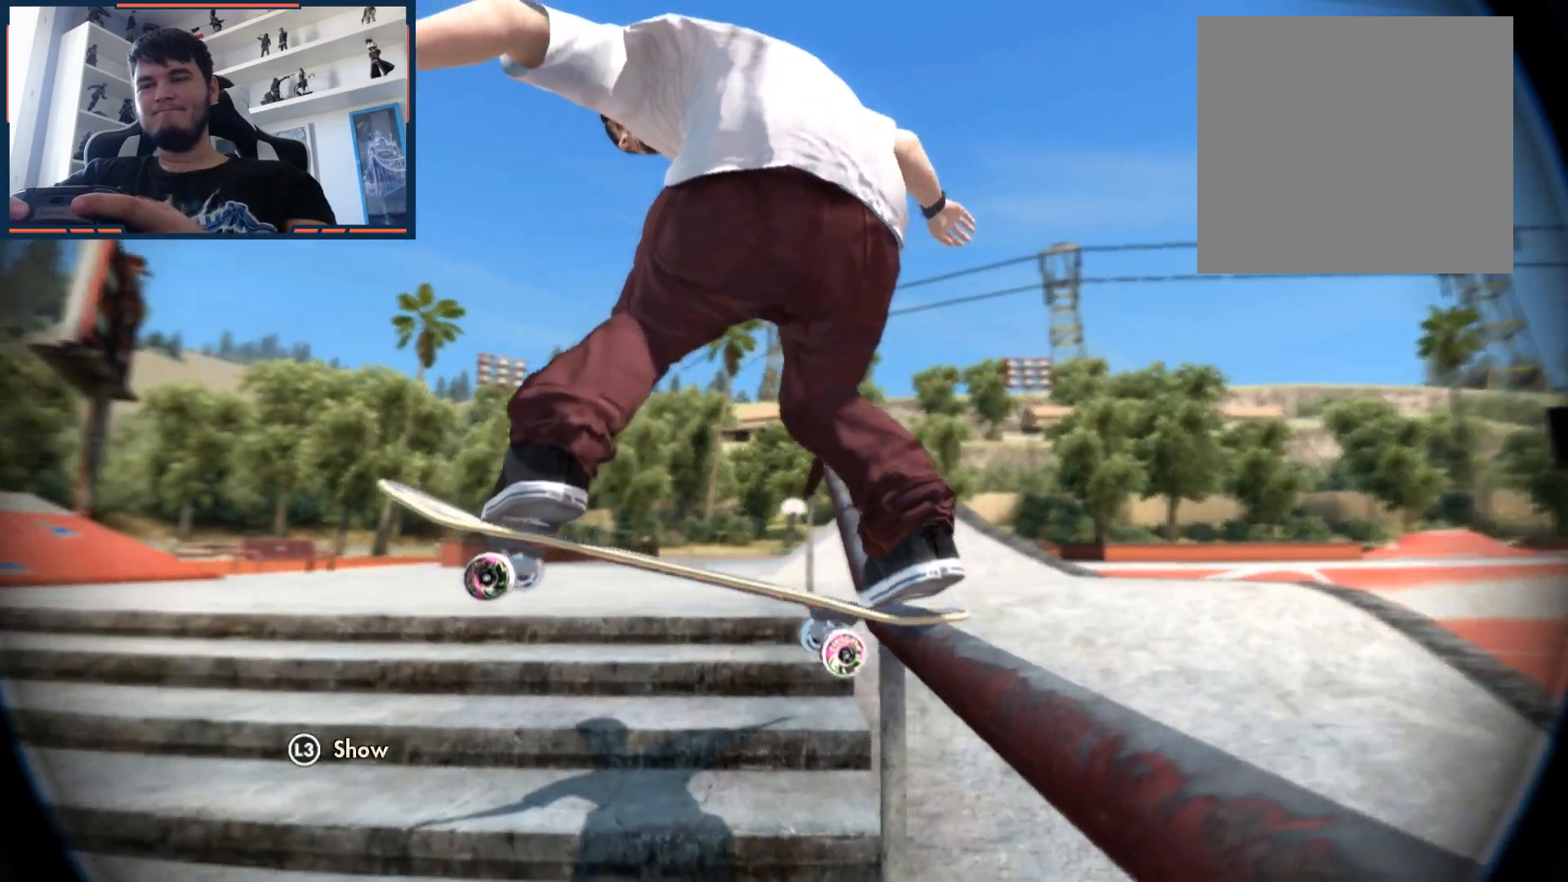
{"buttons": [], "left_stick": "center", "right_stick": "center", "events": [[50, "right_stick", "center"], [100, "DPAD_DOWN", "down"], [450, "DPAD_DOWN", "up"]]}
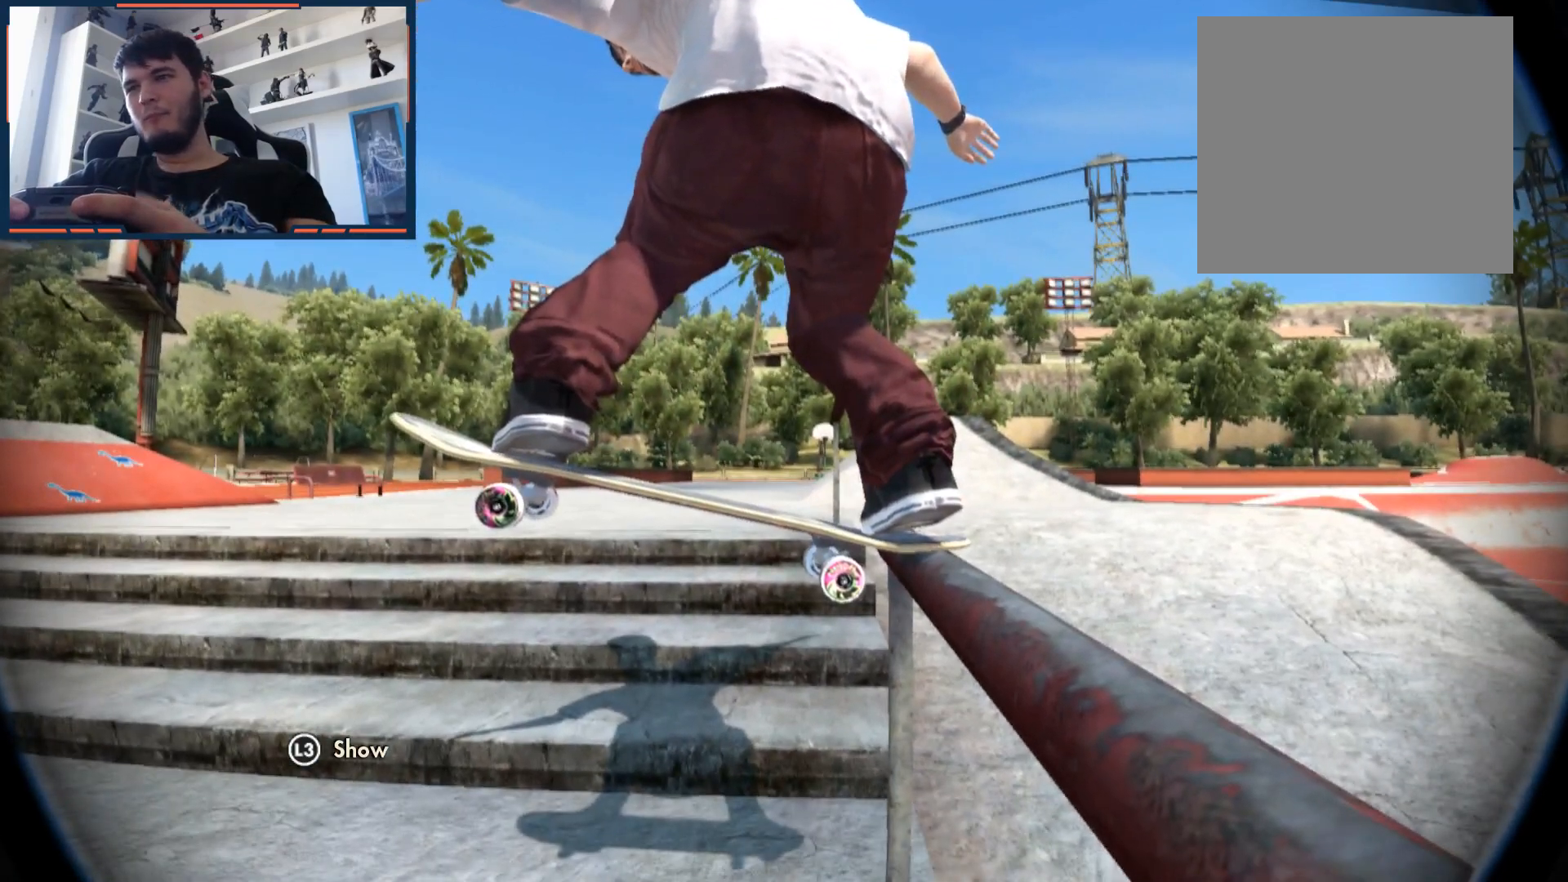
{"buttons": [], "left_stick": "center", "right_stick": "center", "events": [[200, "left_stick", "down"], [333, "left_stick", "center"]]}
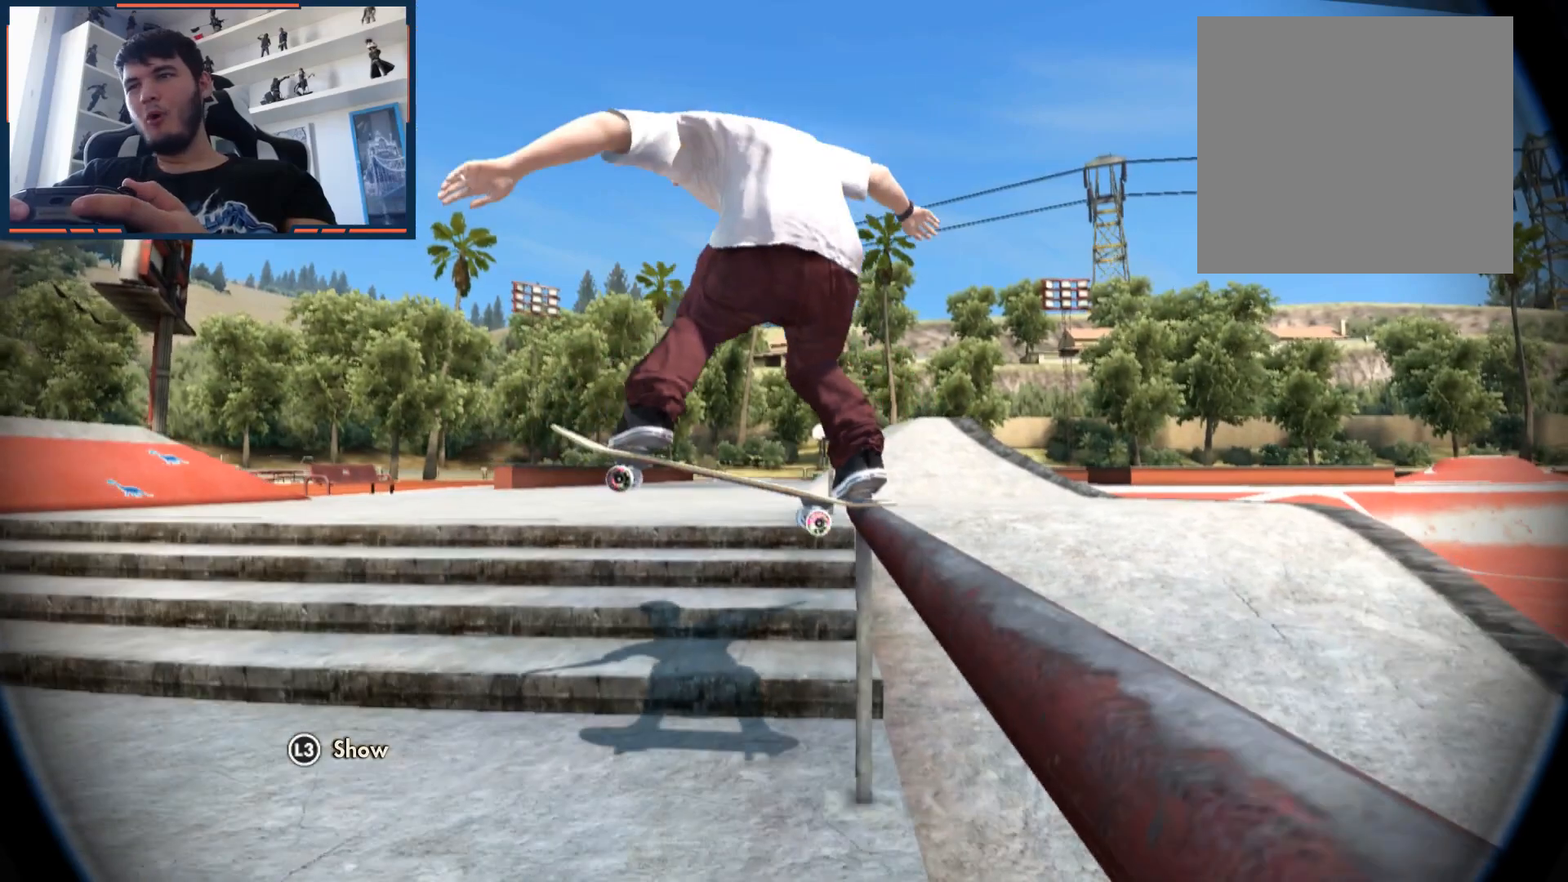
{"buttons": [], "left_stick": "center", "right_stick": "center", "events": []}
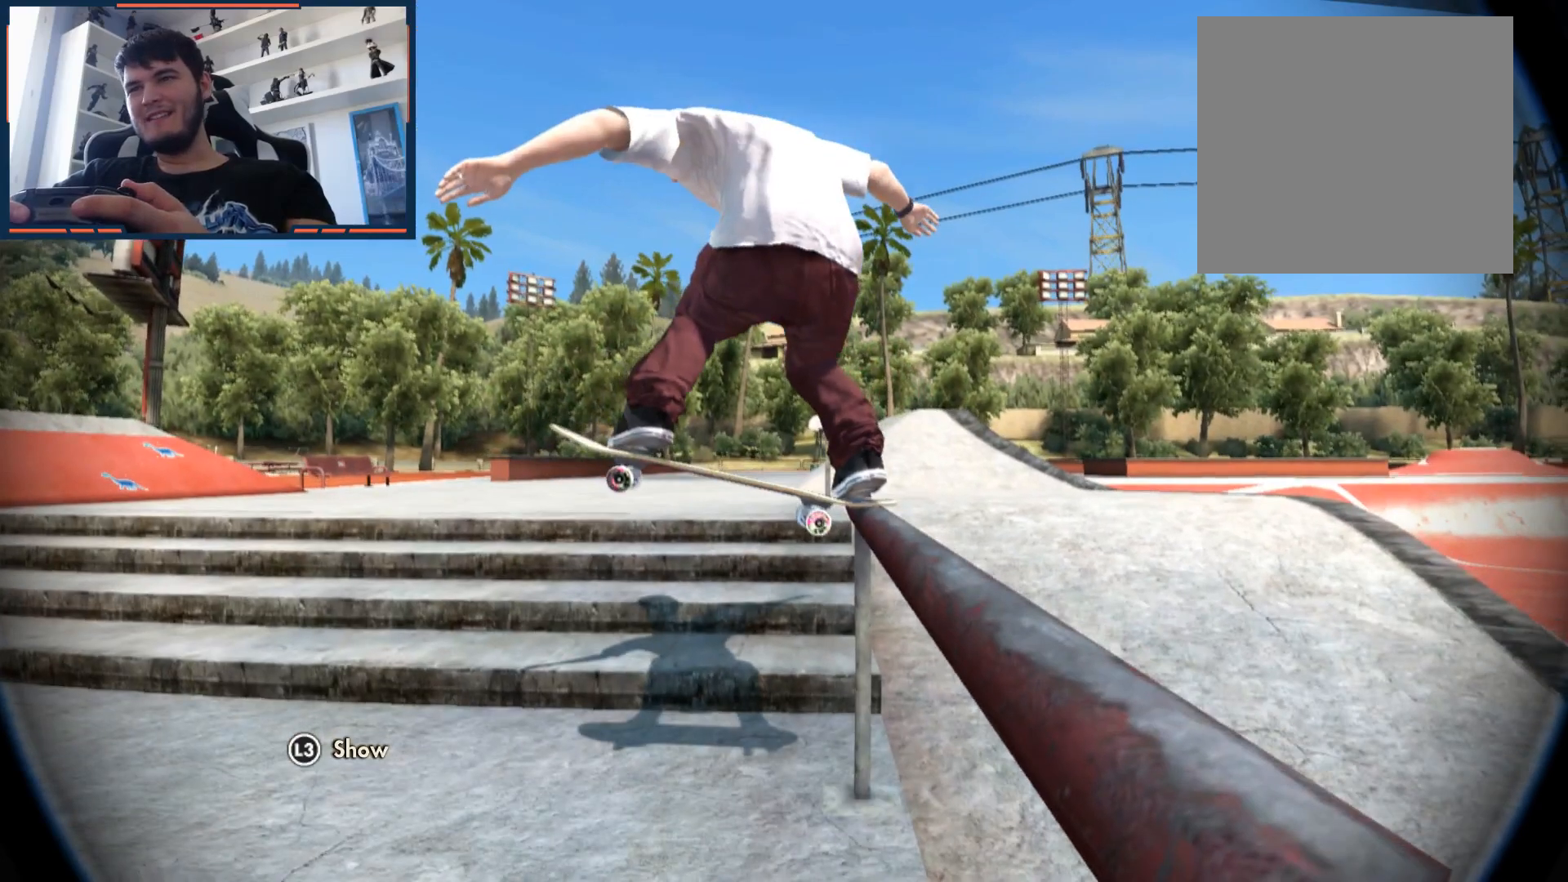
{"buttons": [], "left_stick": "center", "right_stick": "center", "events": []}
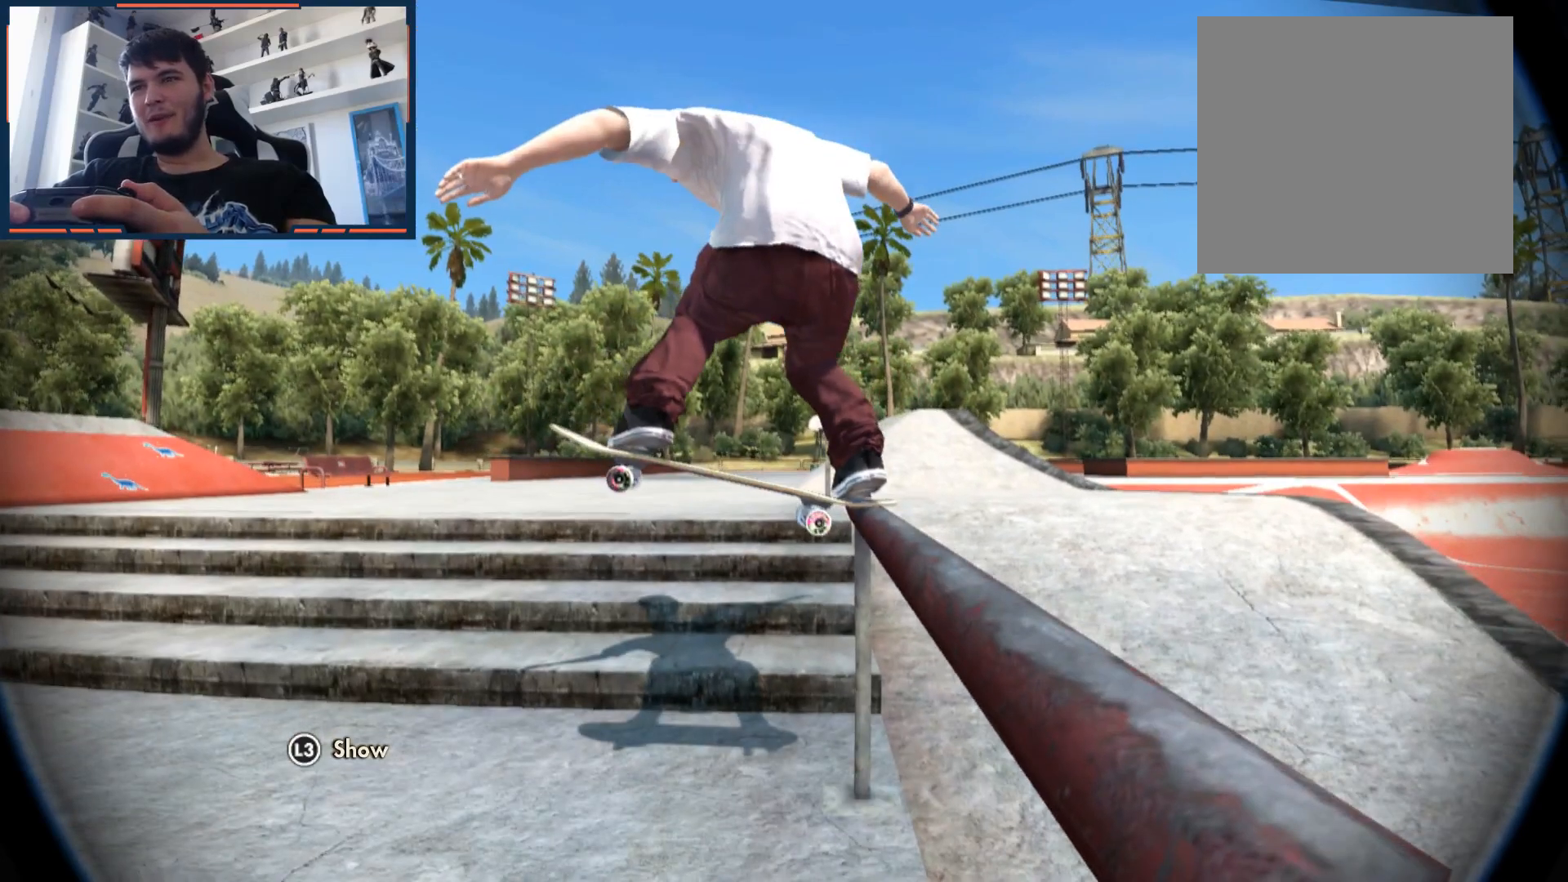
{"buttons": [], "left_stick": "center", "right_stick": "center"}
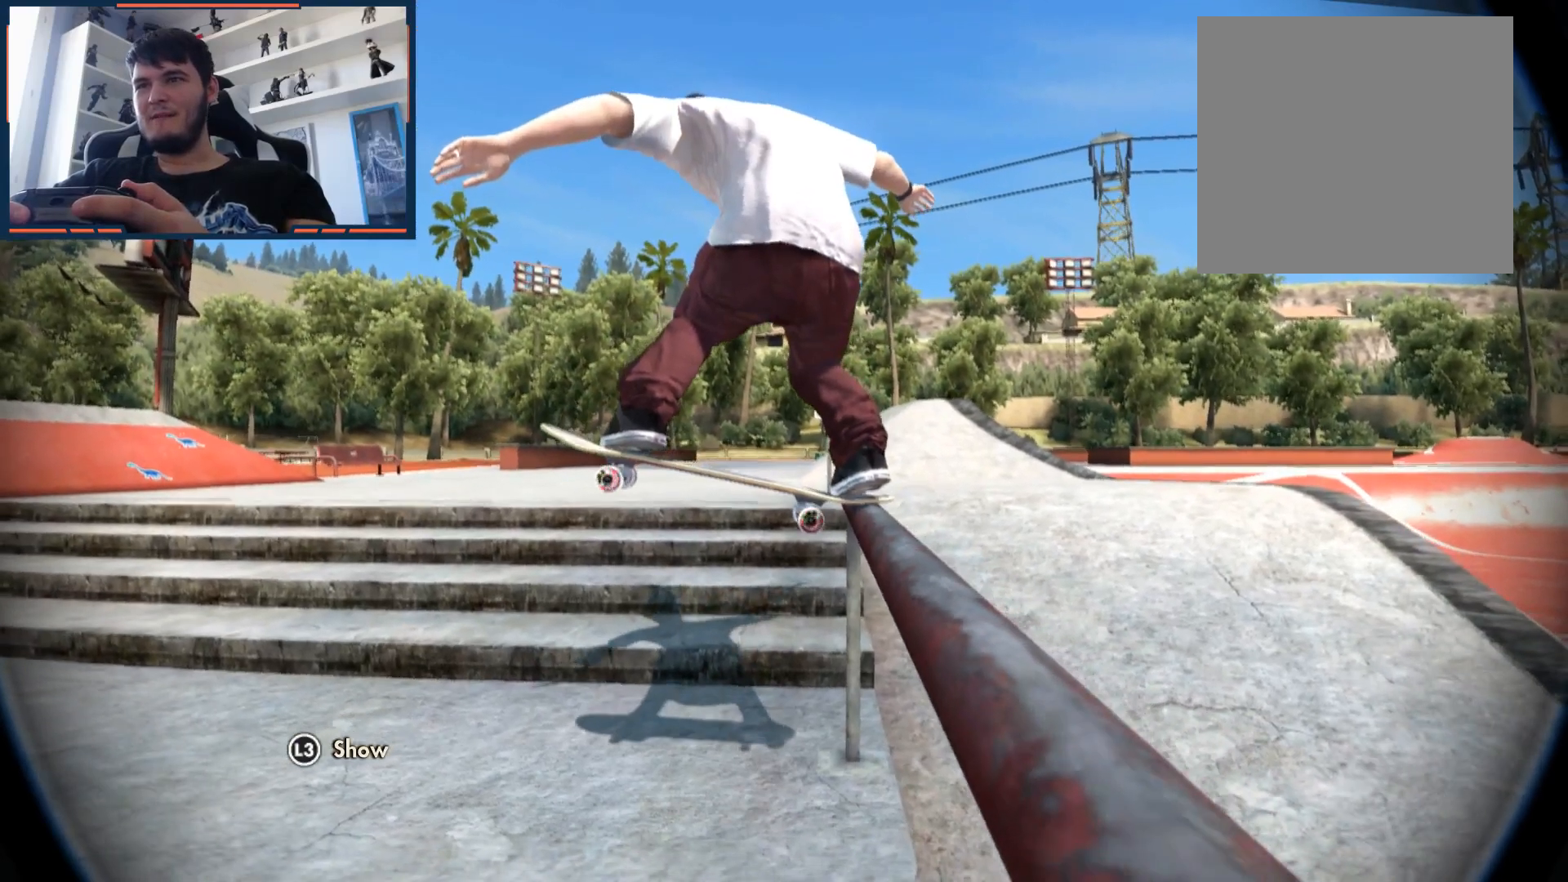
{"buttons": [], "left_stick": "center", "right_stick": "center", "events": []}
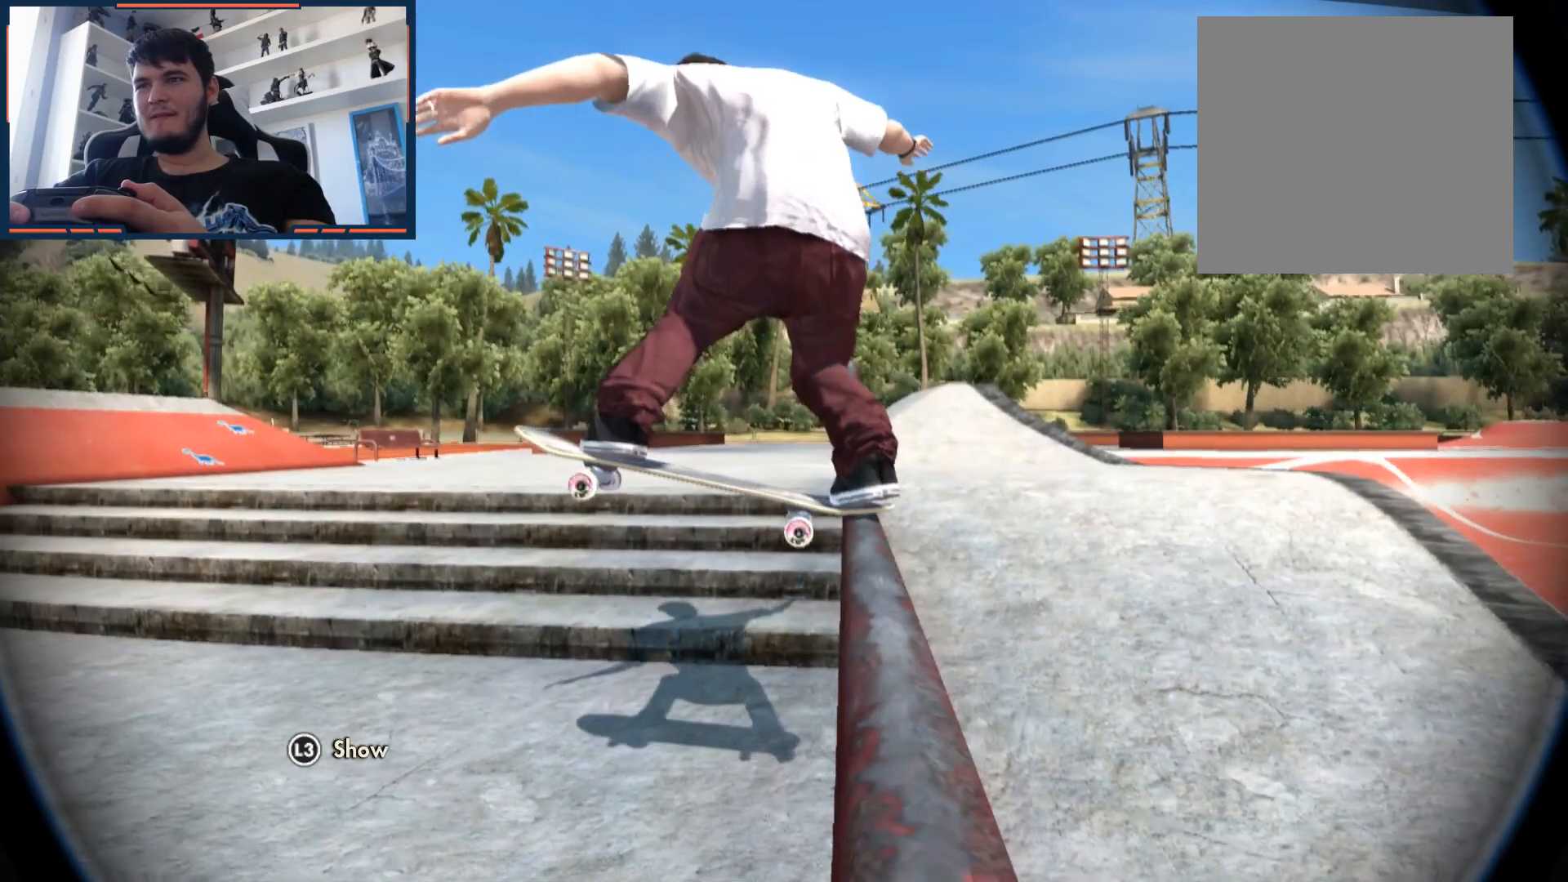
{"buttons": [], "left_stick": "center", "right_stick": "center", "events": []}
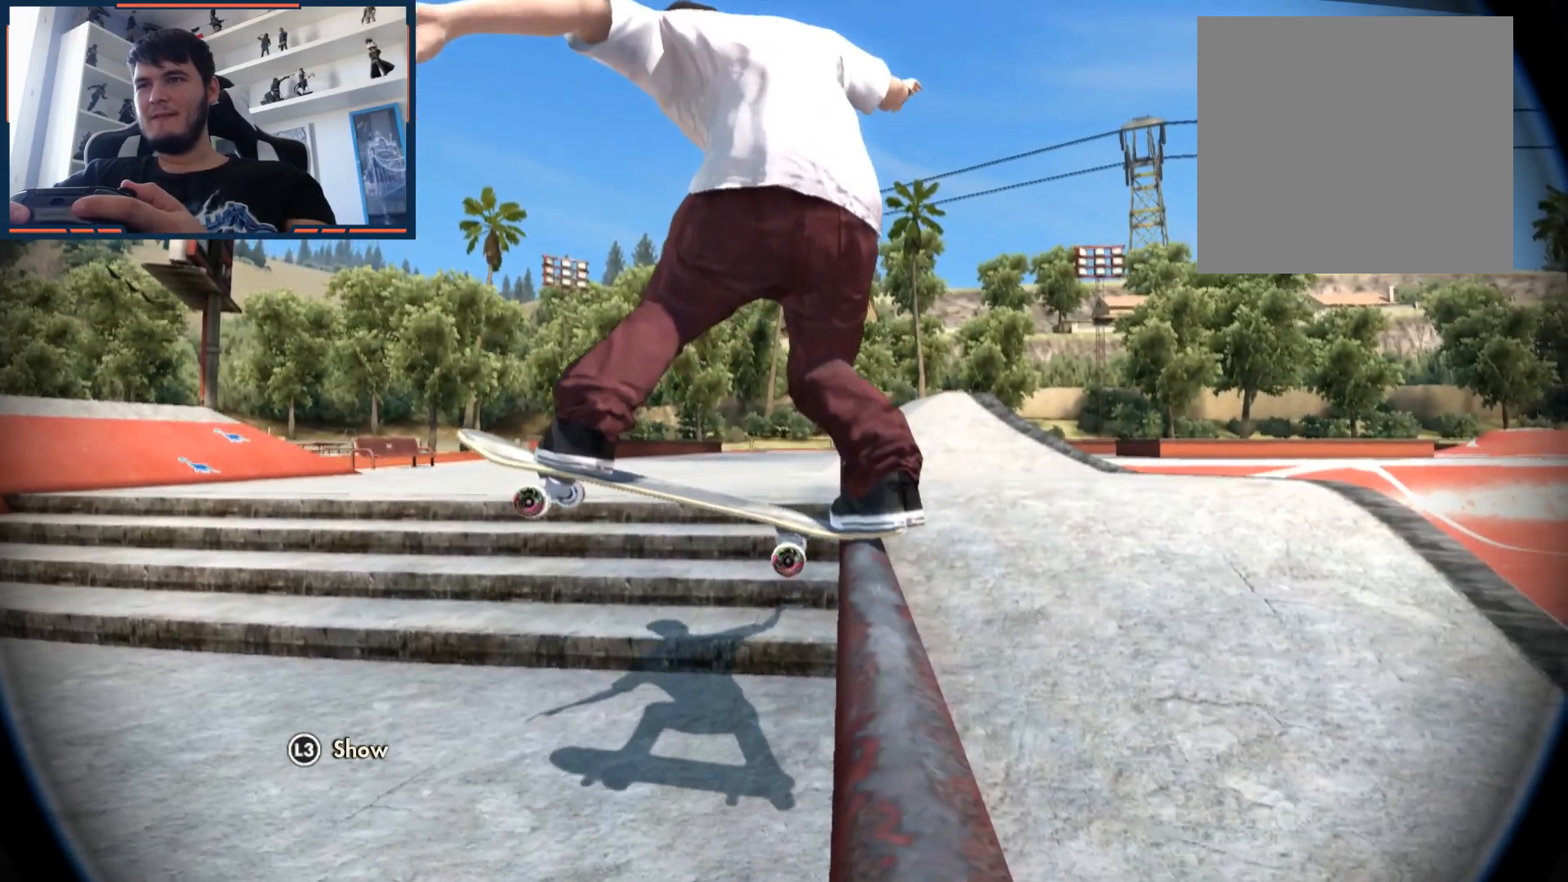
{"buttons": [], "left_stick": "down", "right_stick": "left", "events": [[50, "right_stick", "left"], [367, "left_stick", "down"]]}
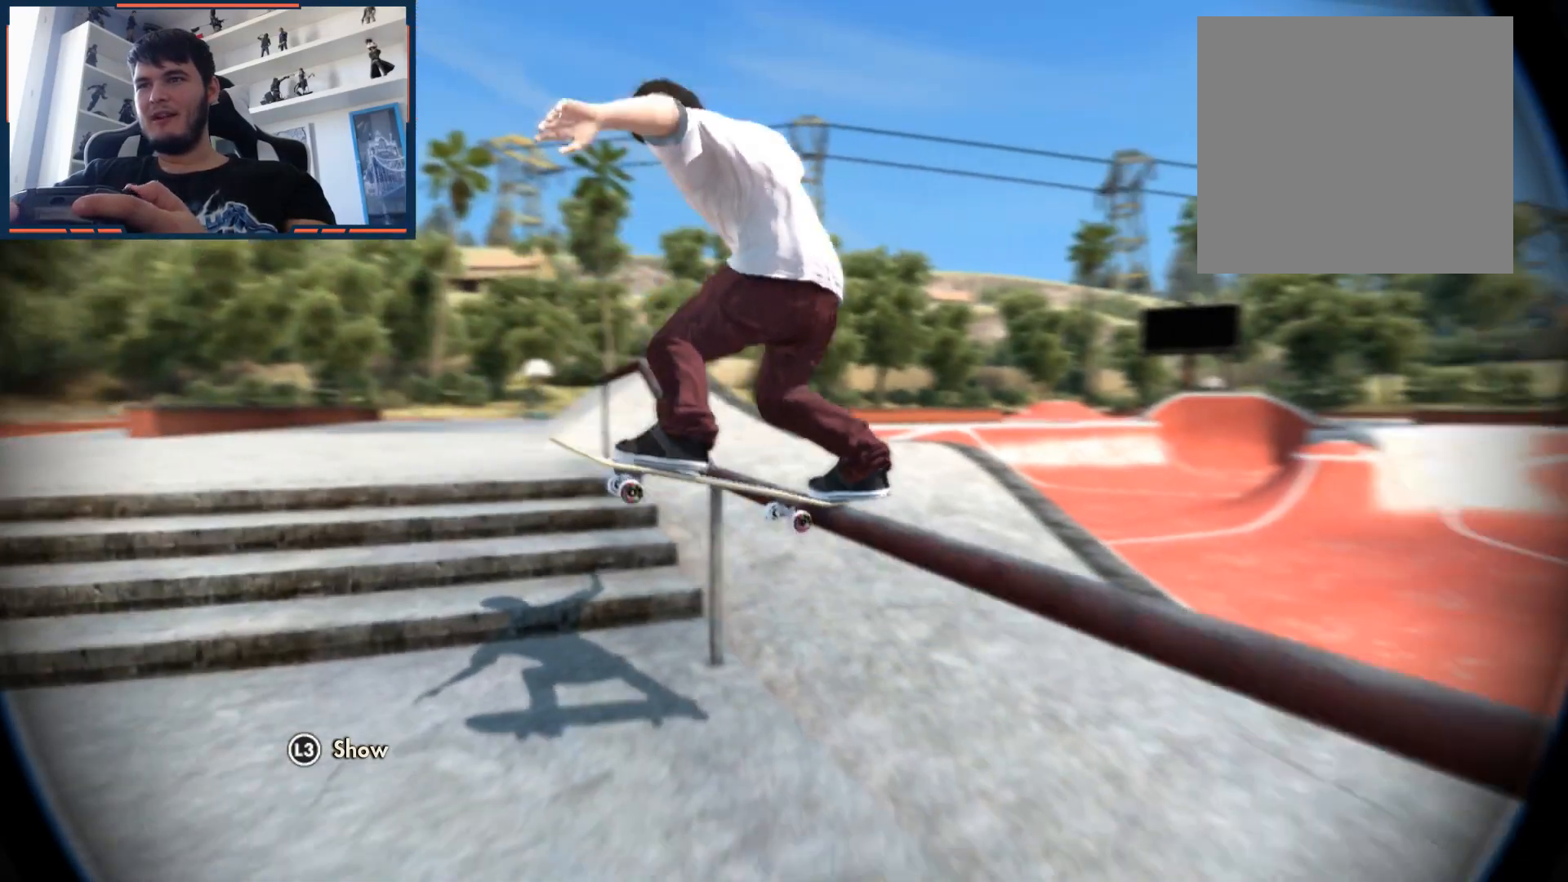
{"buttons": [], "left_stick": "center", "right_stick": "left", "events": [[67, "left_stick", "center"]]}
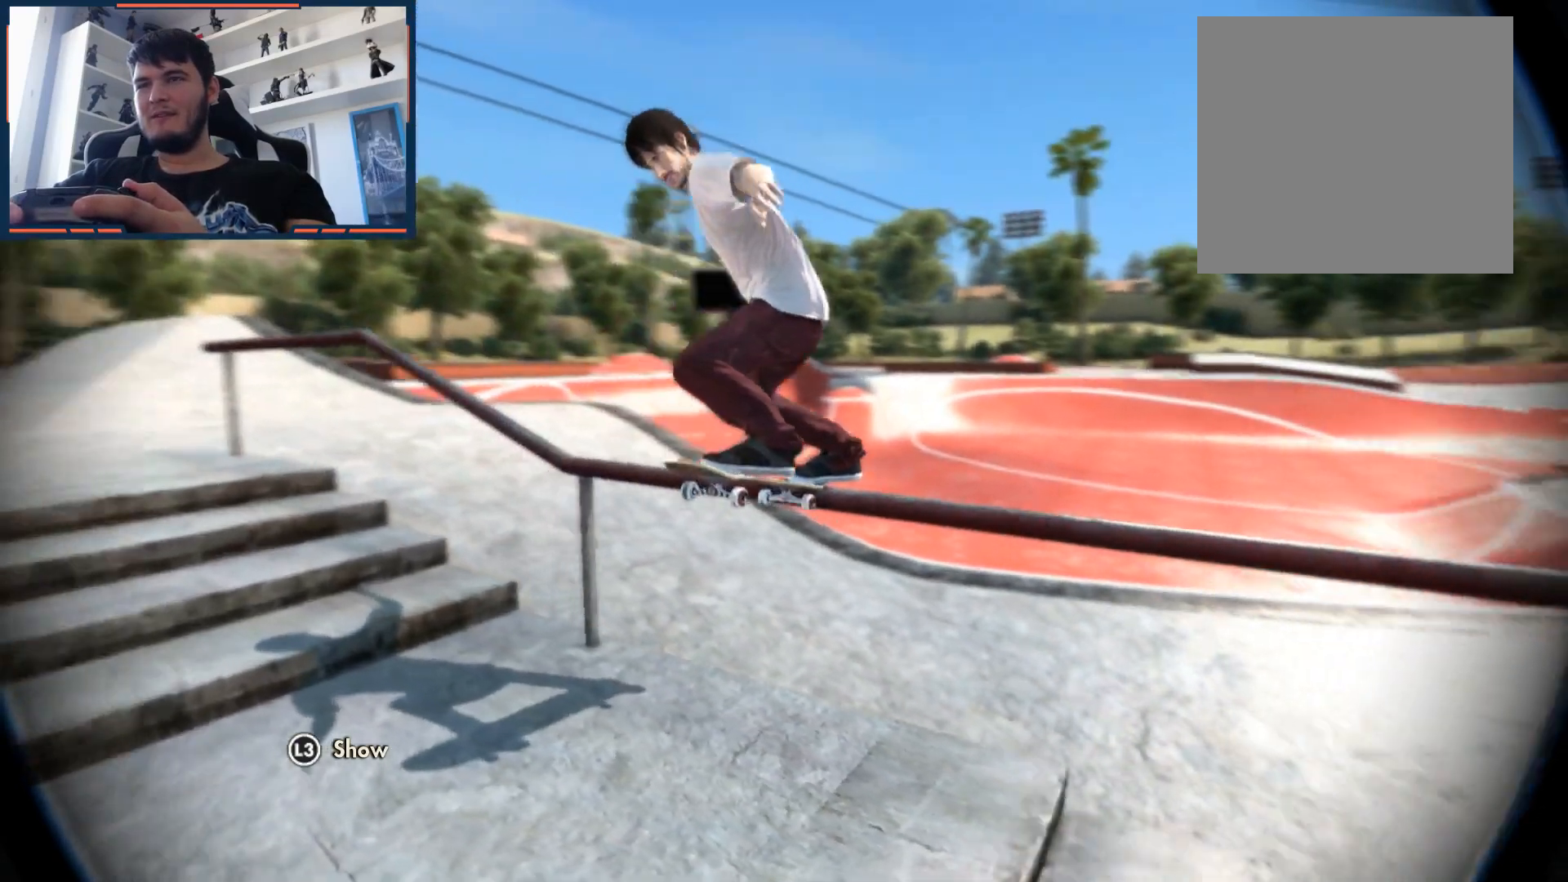
{"buttons": [], "left_stick": "center", "right_stick": "left", "events": []}
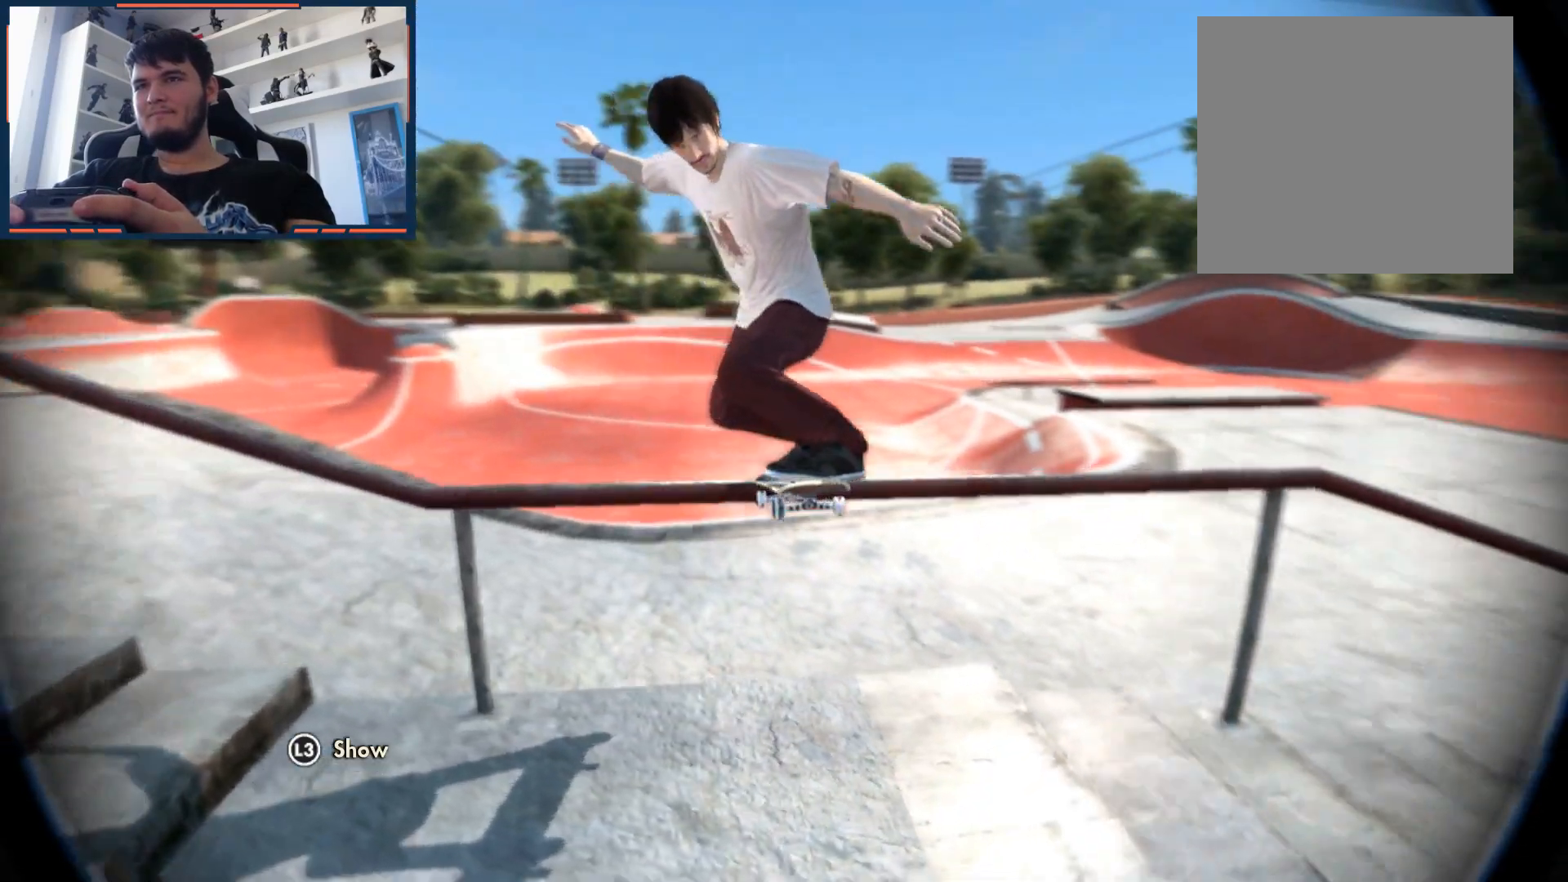
{"buttons": [], "left_stick": "center", "right_stick": "left", "events": []}
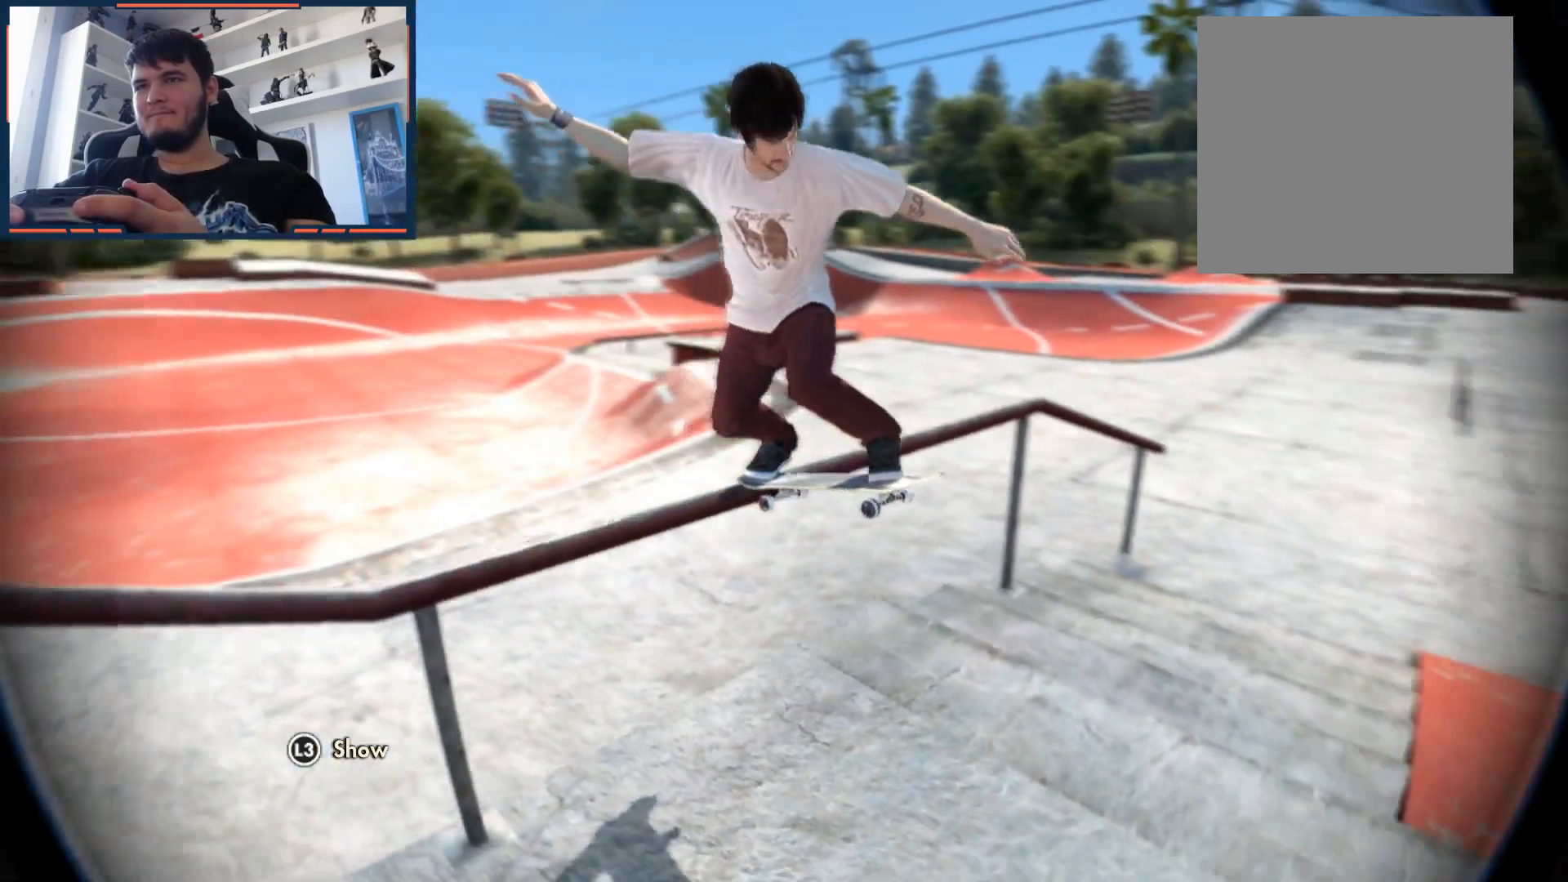
{"buttons": [], "left_stick": "center", "right_stick": "center", "events": [[367, "right_stick", "center"]]}
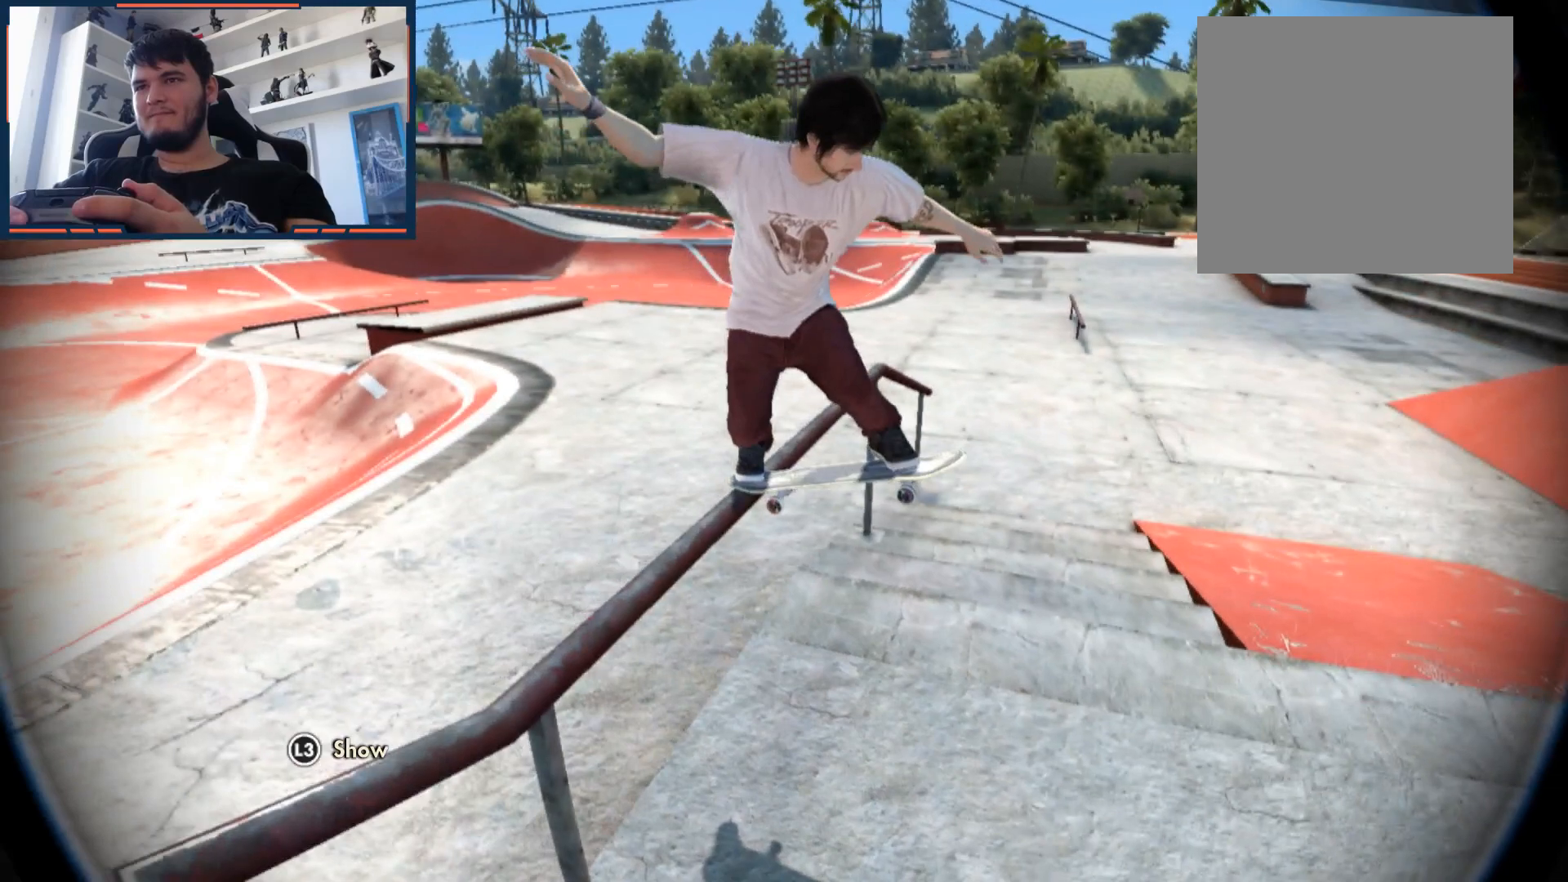
{"buttons": [], "left_stick": "center", "right_stick": "center", "events": []}
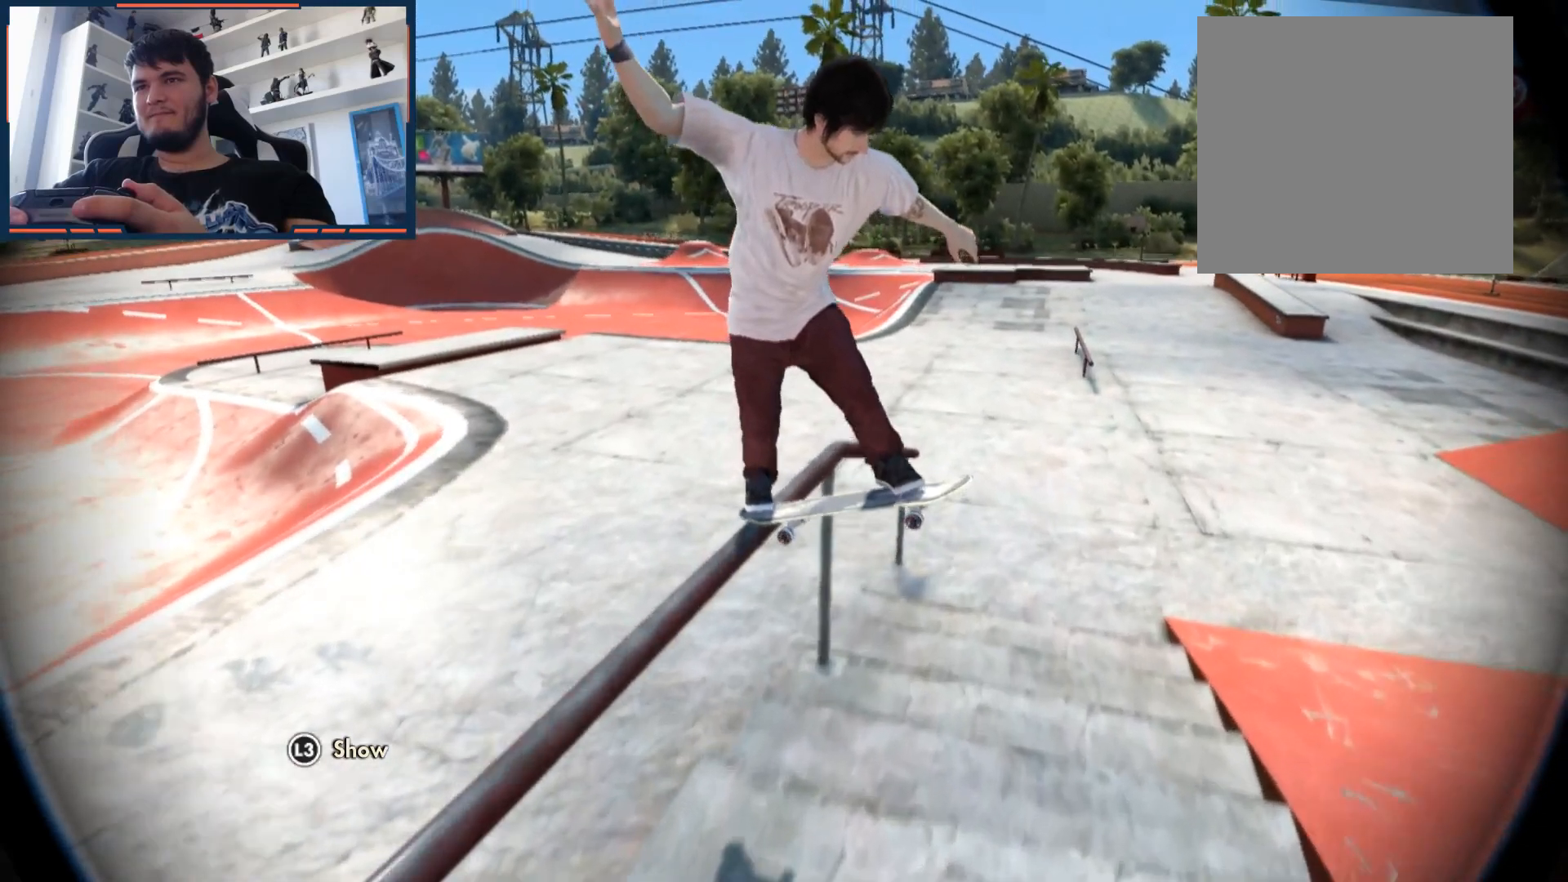
{"buttons": [], "left_stick": "center", "right_stick": "center", "events": []}
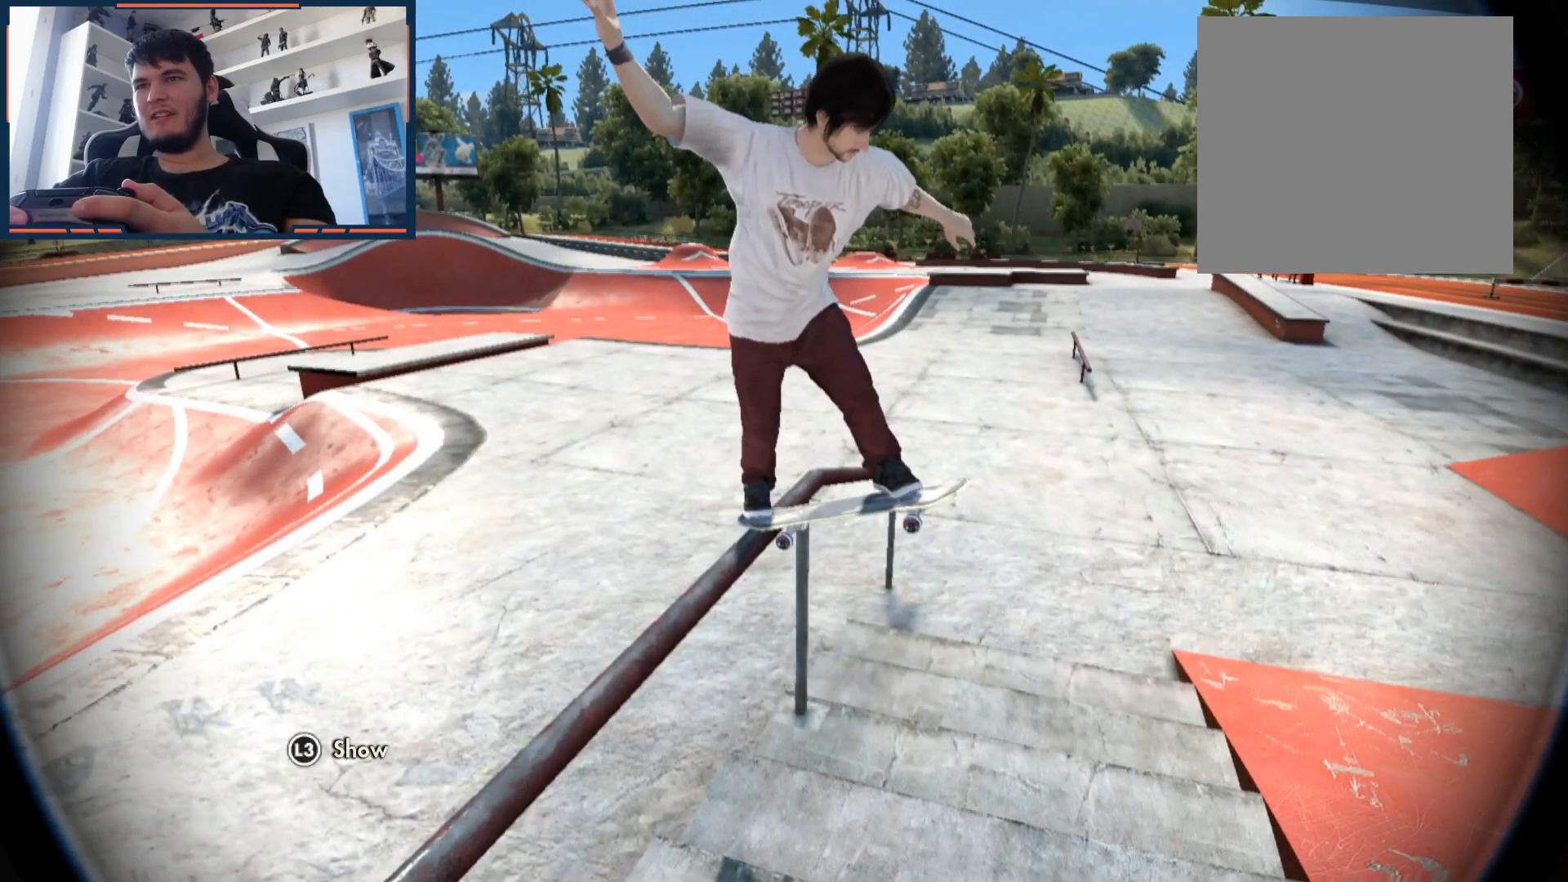
{"buttons": [], "left_stick": "center", "right_stick": "center", "events": []}
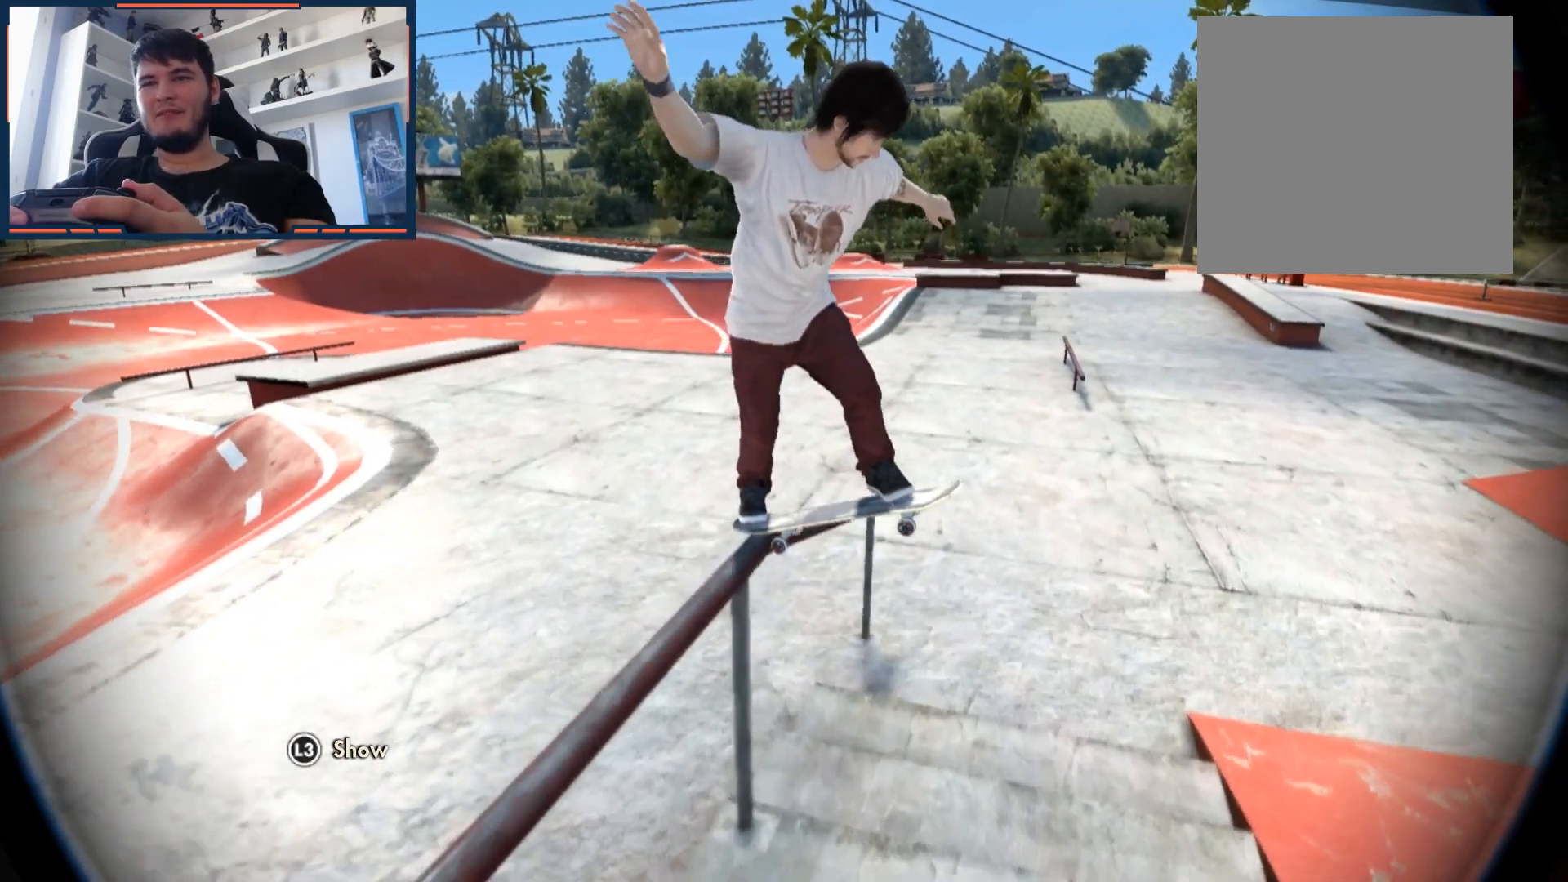
{"buttons": [], "left_stick": "center", "right_stick": "center", "events": []}
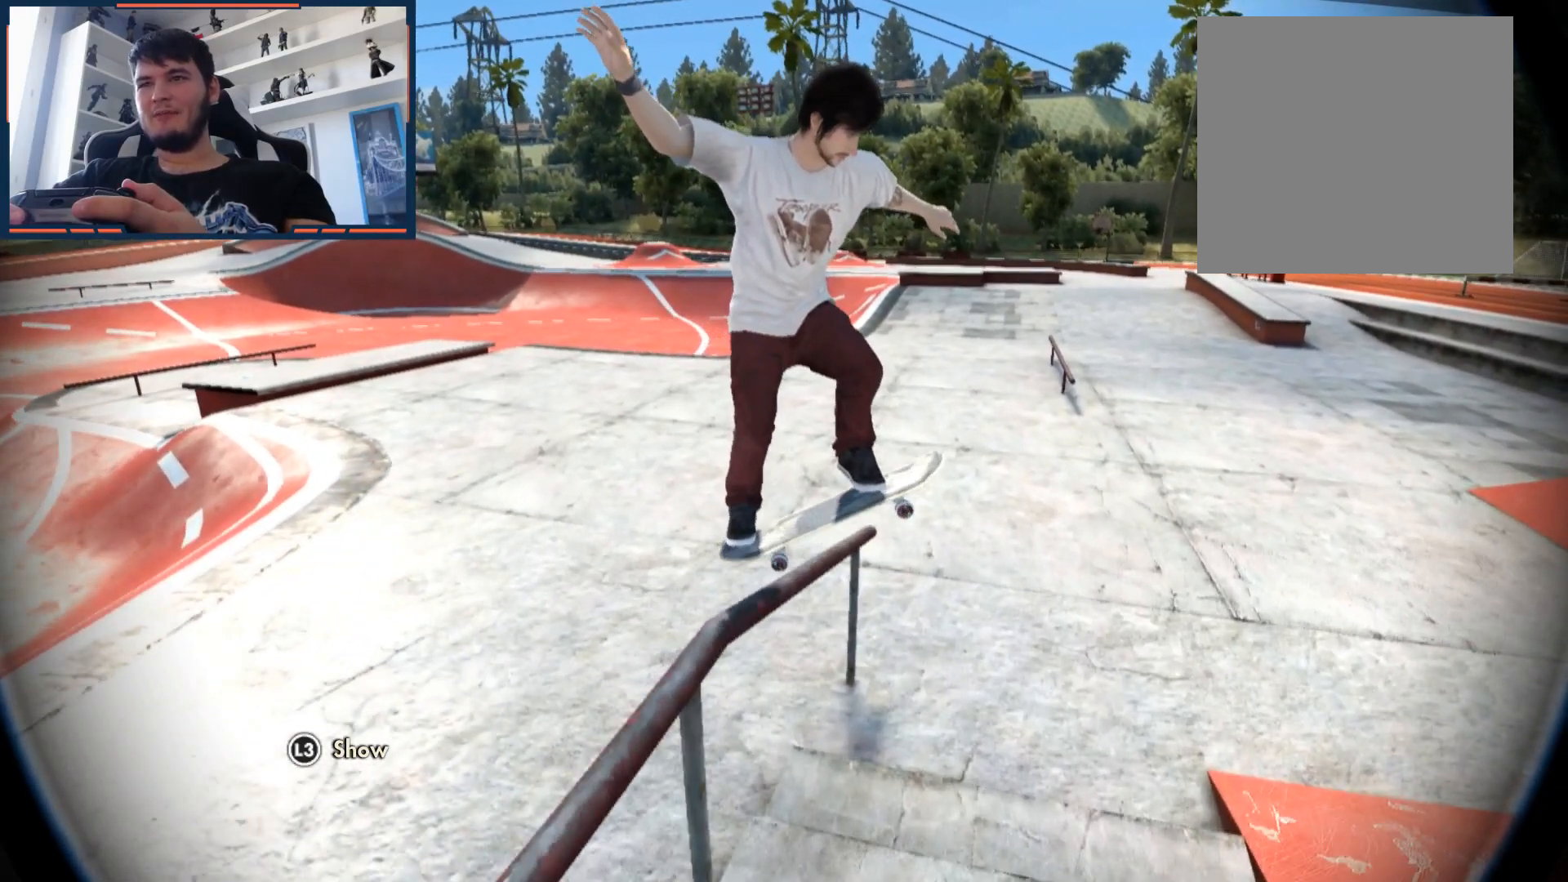
{"buttons": [], "left_stick": "center", "right_stick": "center", "events": []}
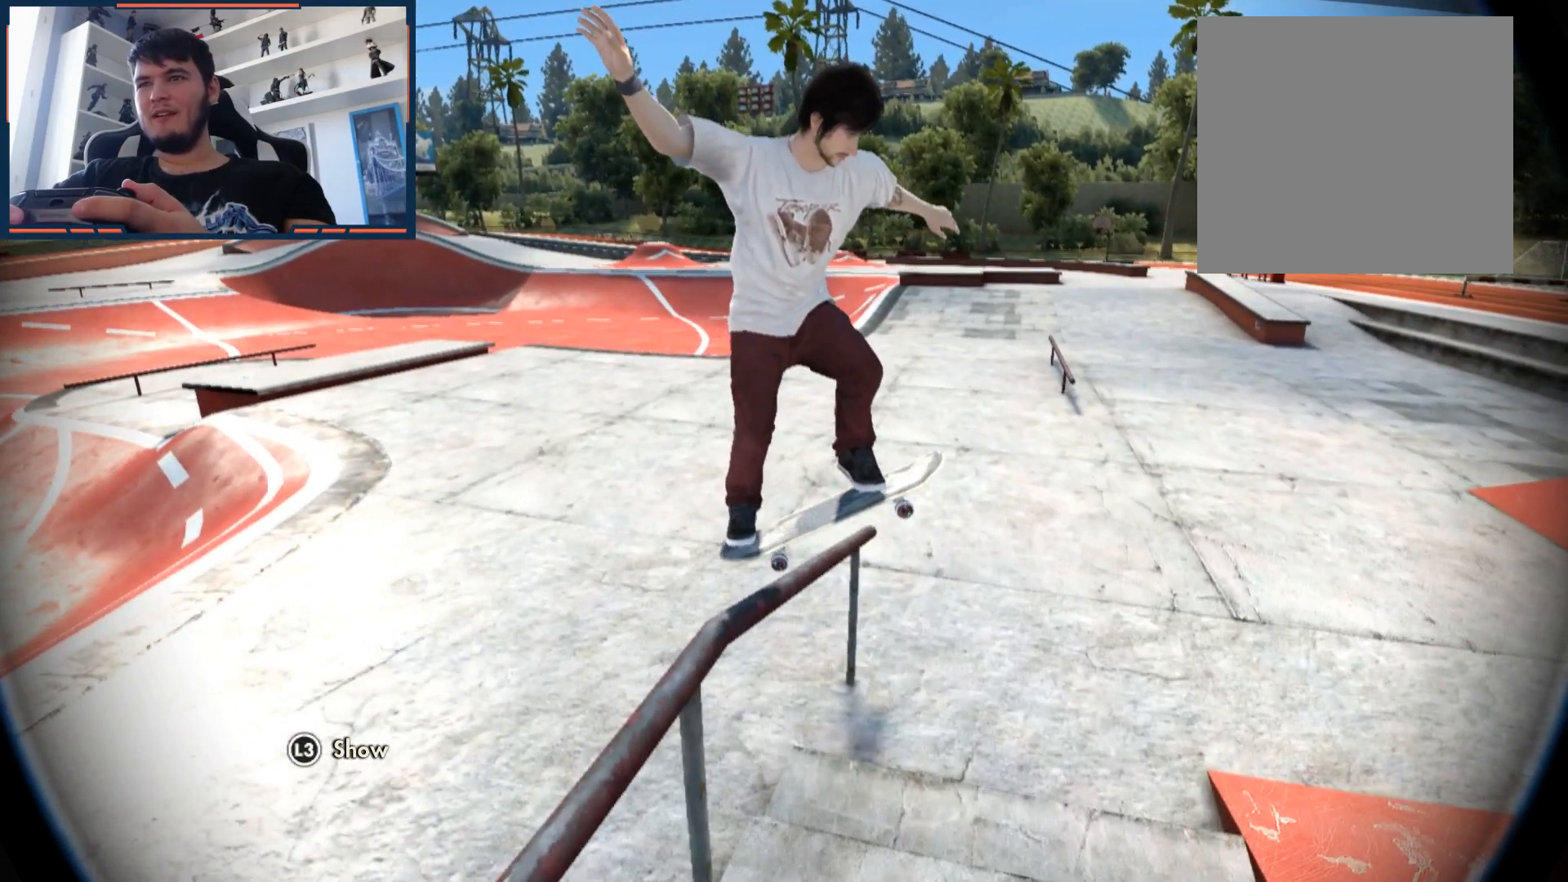
{"buttons": [], "left_stick": "center", "right_stick": "center", "events": []}
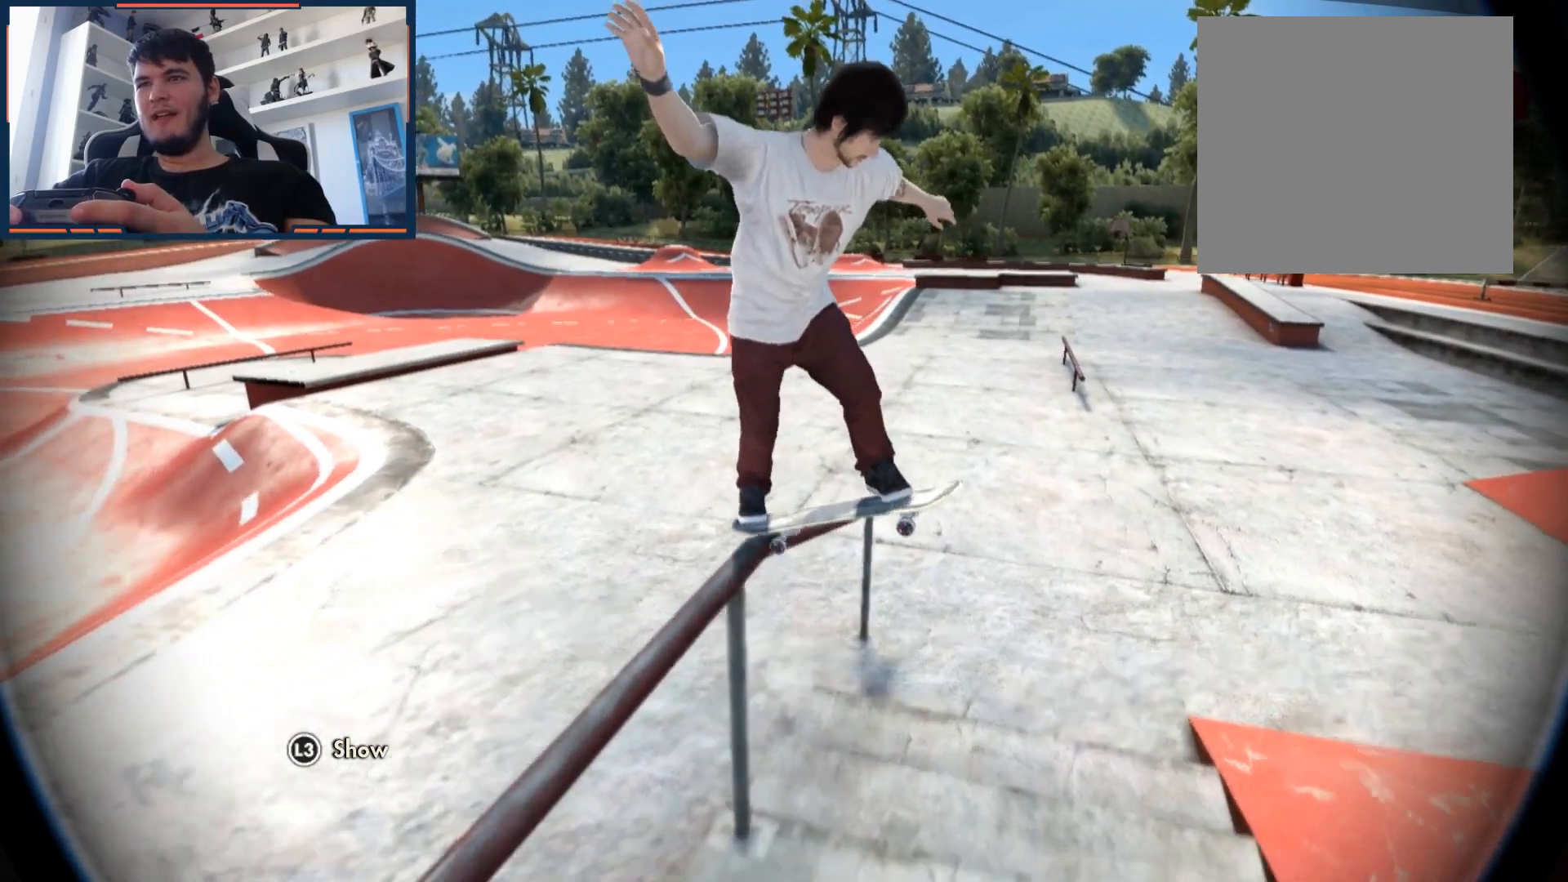
{"buttons": [], "left_stick": "center", "right_stick": "left", "events": [[133, "right_stick", "right"], [400, "right_stick", "up-left"], [483, "right_stick", "left"]]}
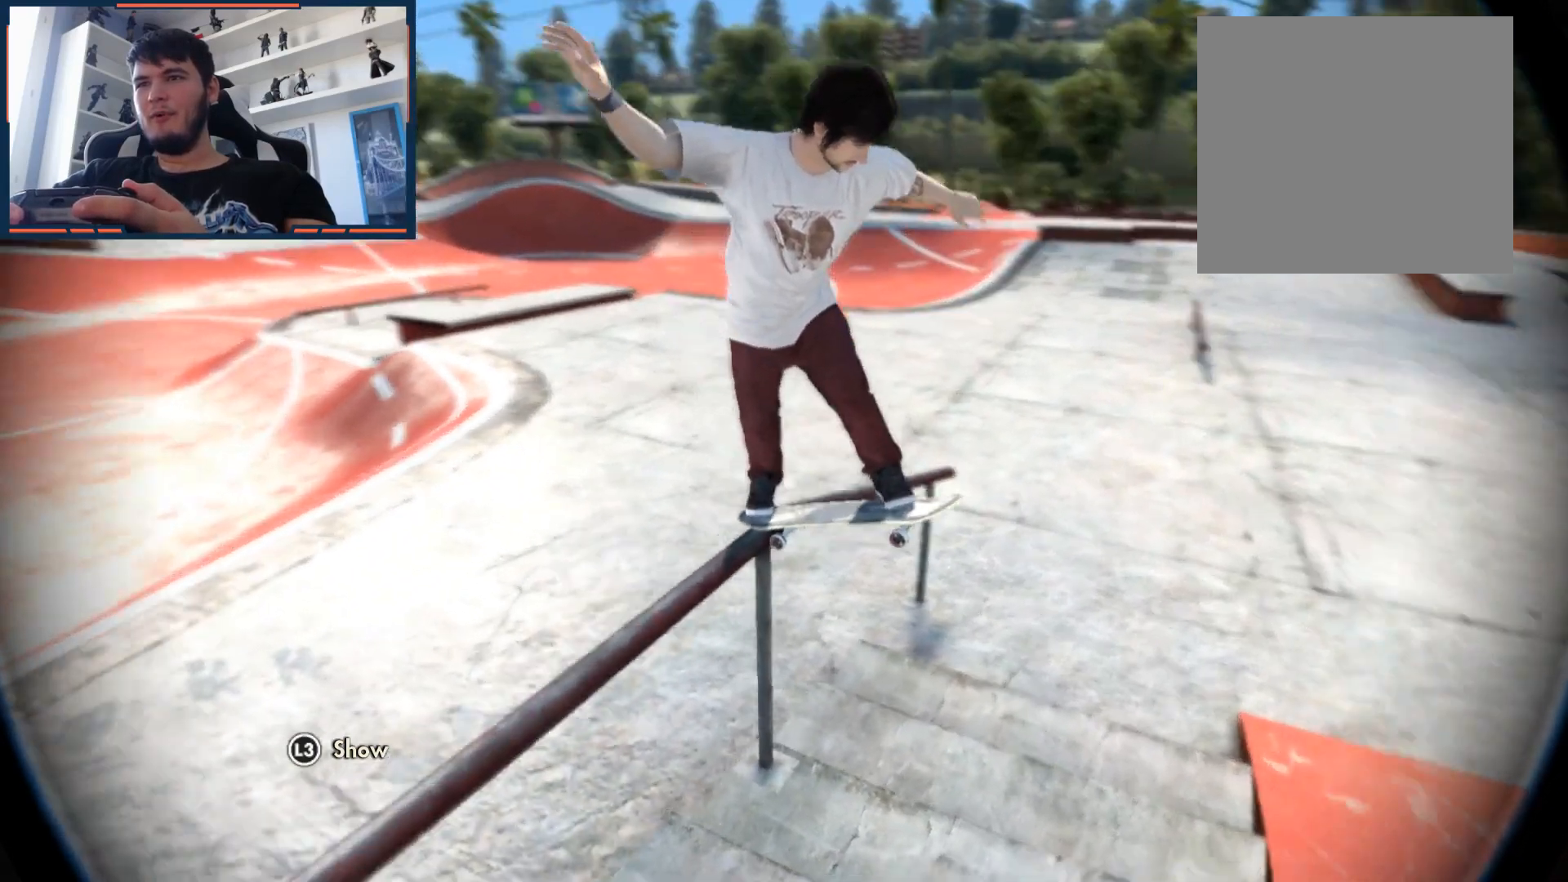
{"buttons": ["R2"], "left_stick": "center", "right_stick": "left", "events": [[483, "R2", "down"]]}
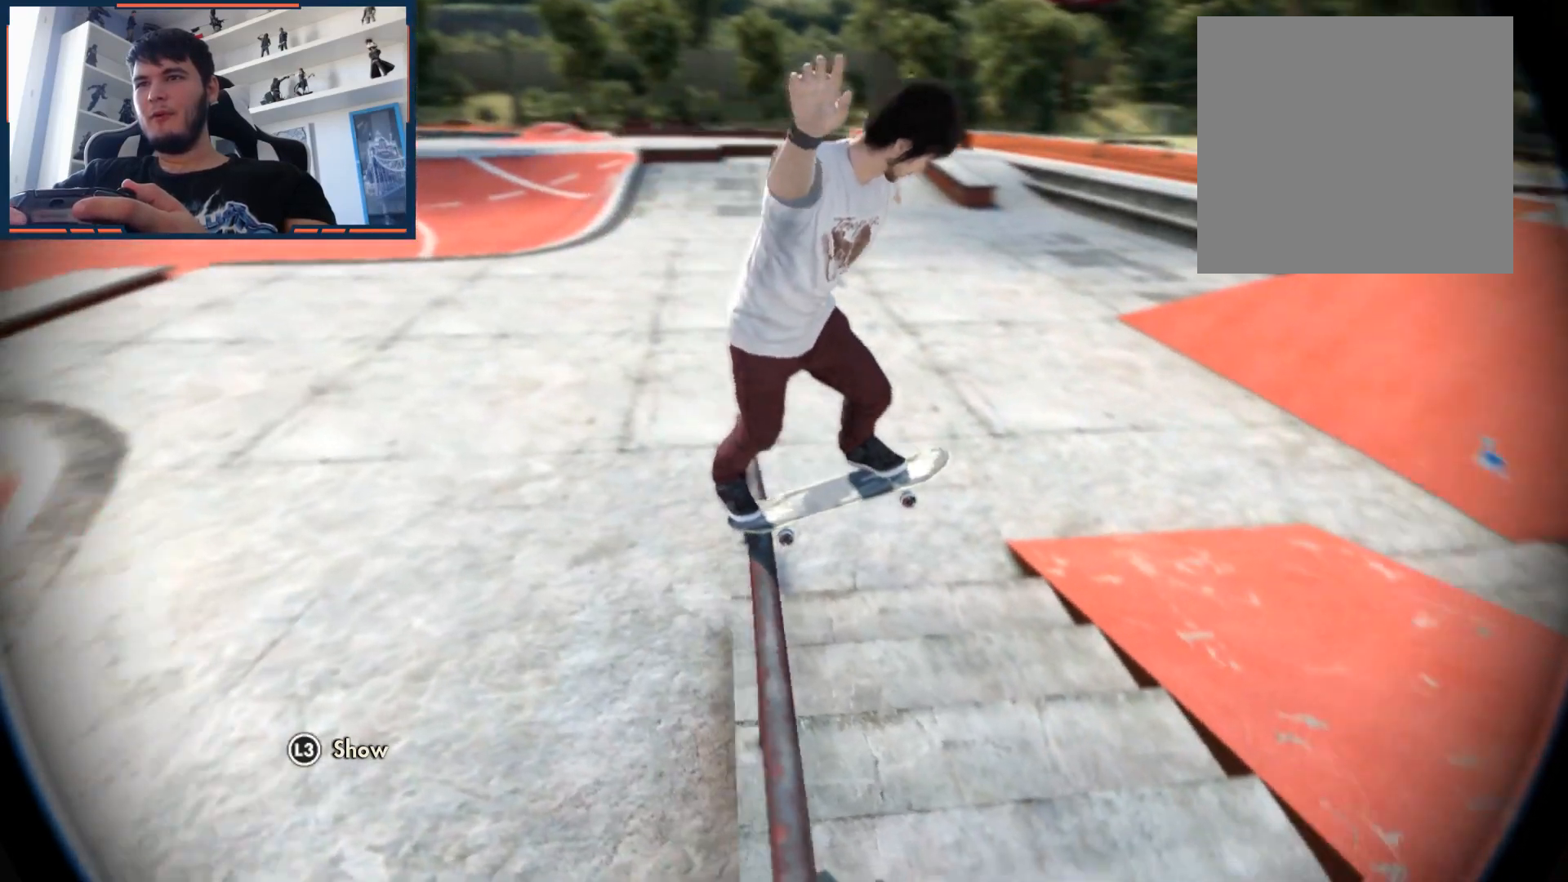
{"buttons": ["R2"], "left_stick": "center", "right_stick": "center", "events": [[67, "right_stick", "center"]]}